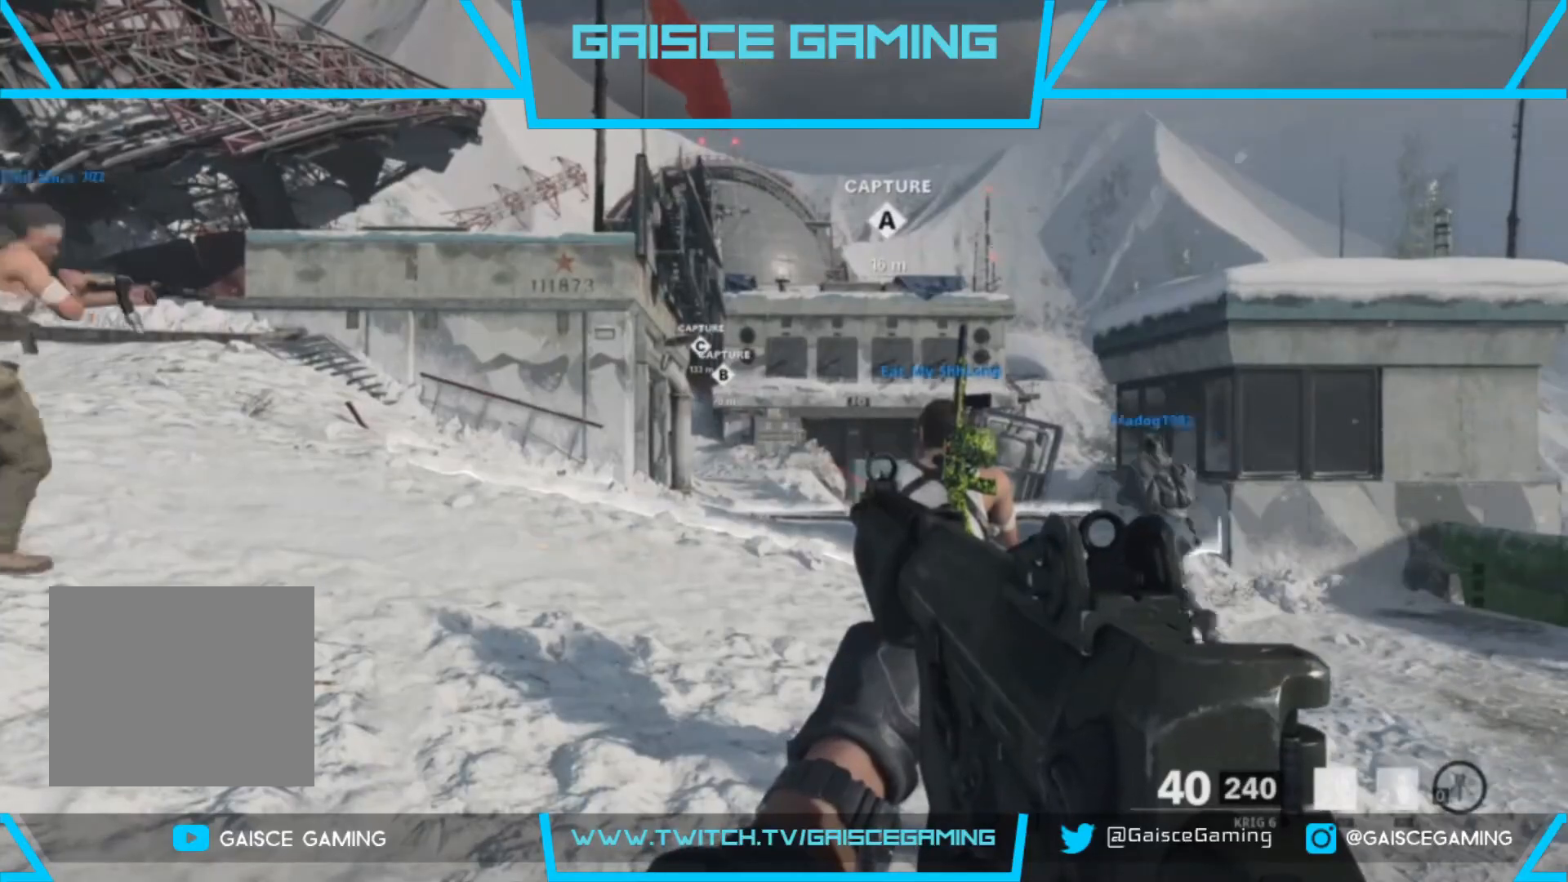
Gameplay with a controller (PlayStation layout); each line is a JSON object with the inputs held at the frame after it. "events" lists button and stick changes between this image and that frame as [ms after this image, input, new state], when the widget could be followed in between.
{"buttons": [], "left_stick": "up", "right_stick": "center", "events": [[150, "left_stick", "up-right"], [217, "left_stick", "up"], [250, "L3", "down"], [433, "L3", "up"]]}
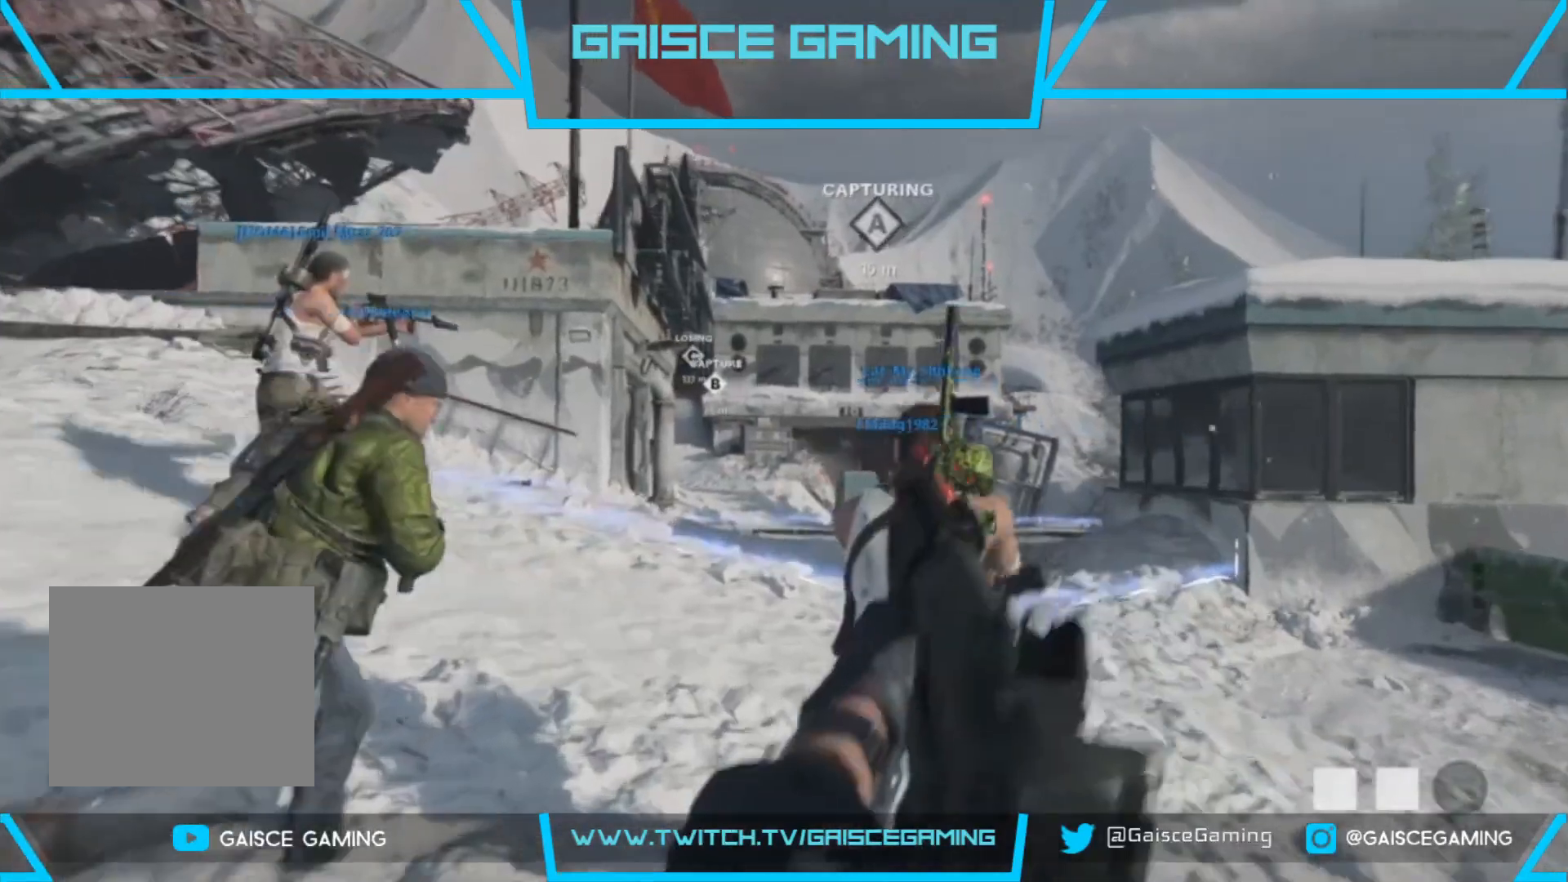
{"buttons": [], "left_stick": "up", "right_stick": "center", "events": []}
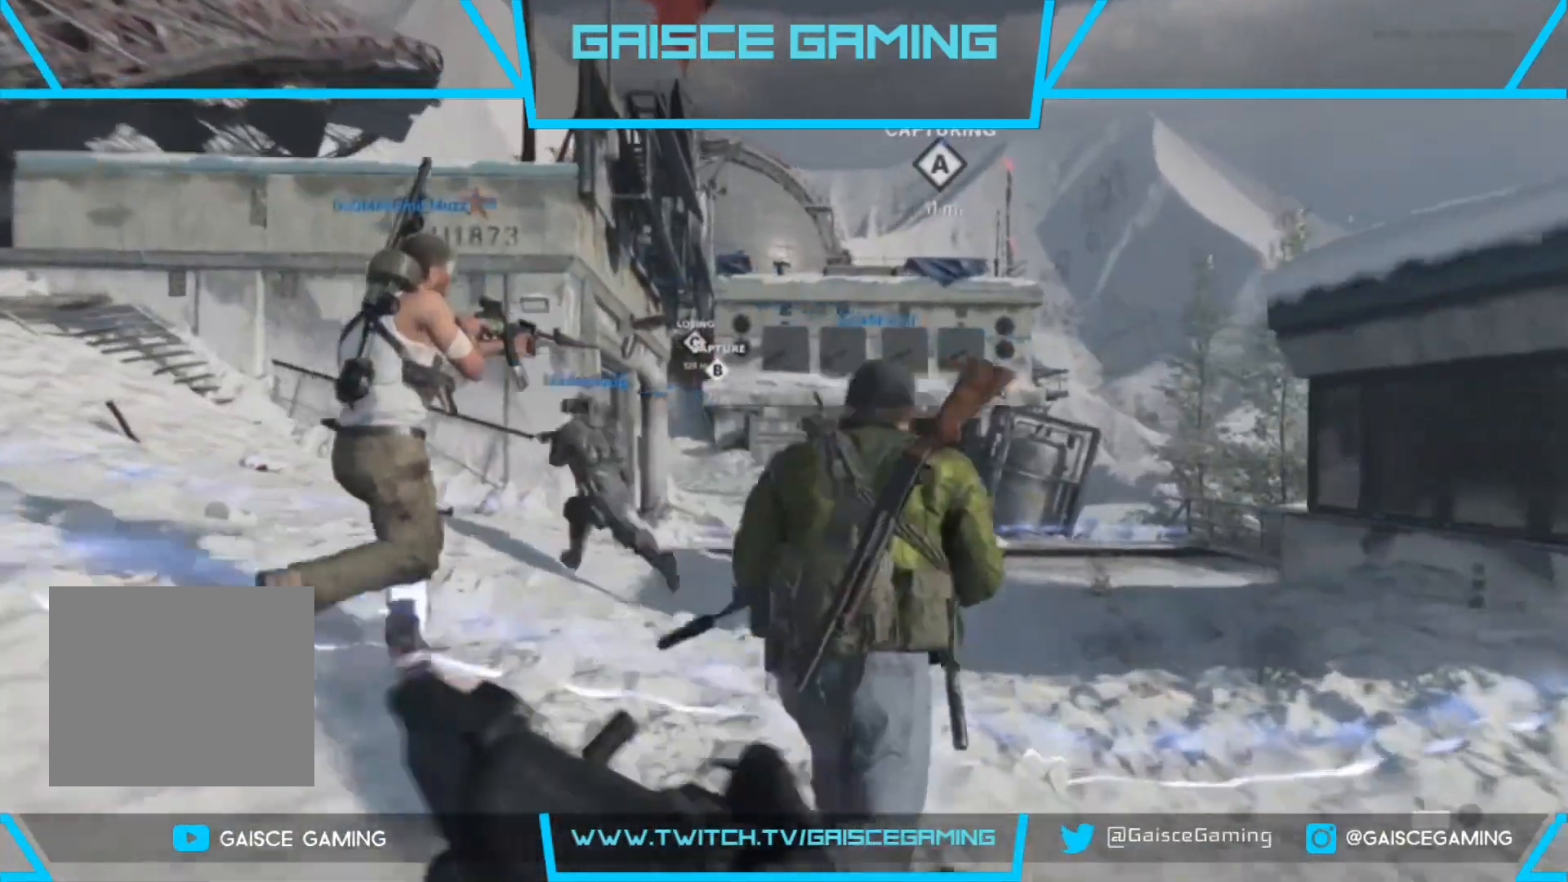
{"buttons": [], "left_stick": "up", "right_stick": "center", "events": []}
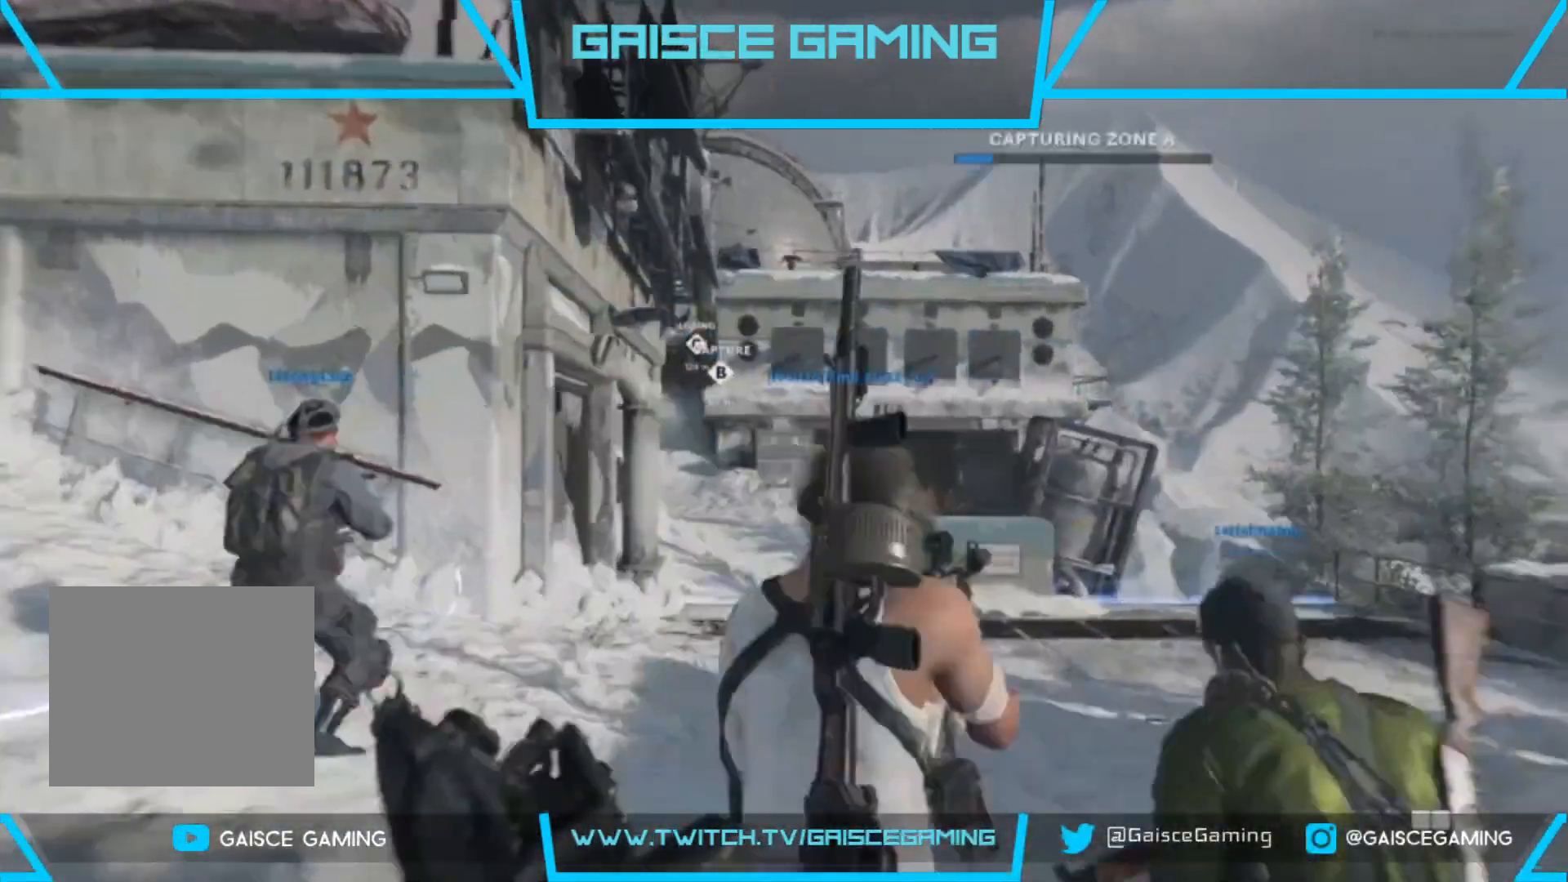
{"buttons": [], "left_stick": "up", "right_stick": "center", "events": []}
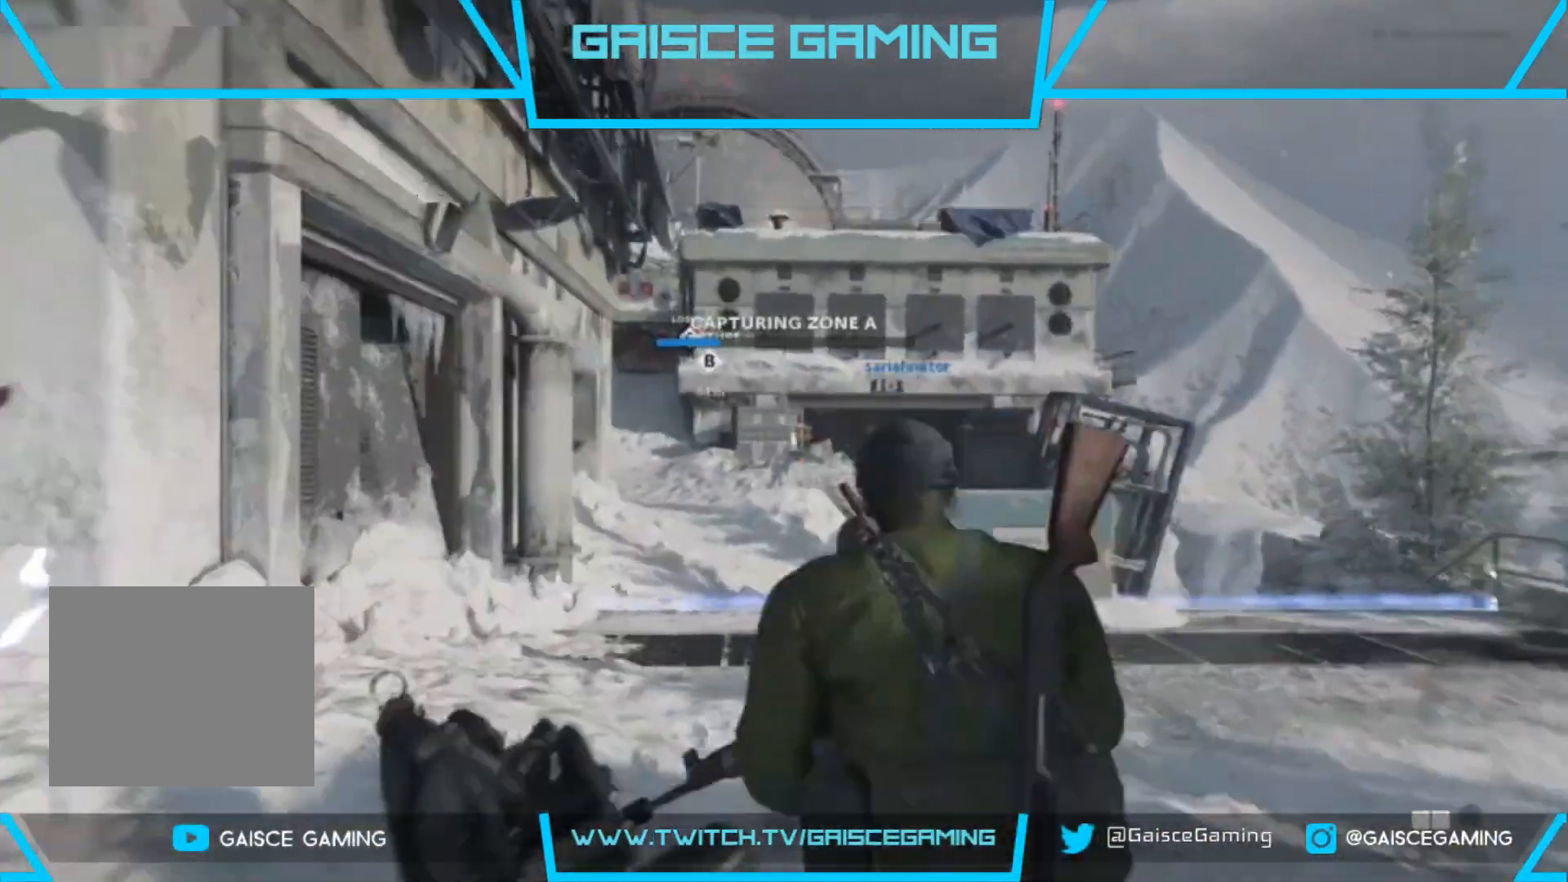
{"buttons": [], "left_stick": "up", "right_stick": "center", "events": []}
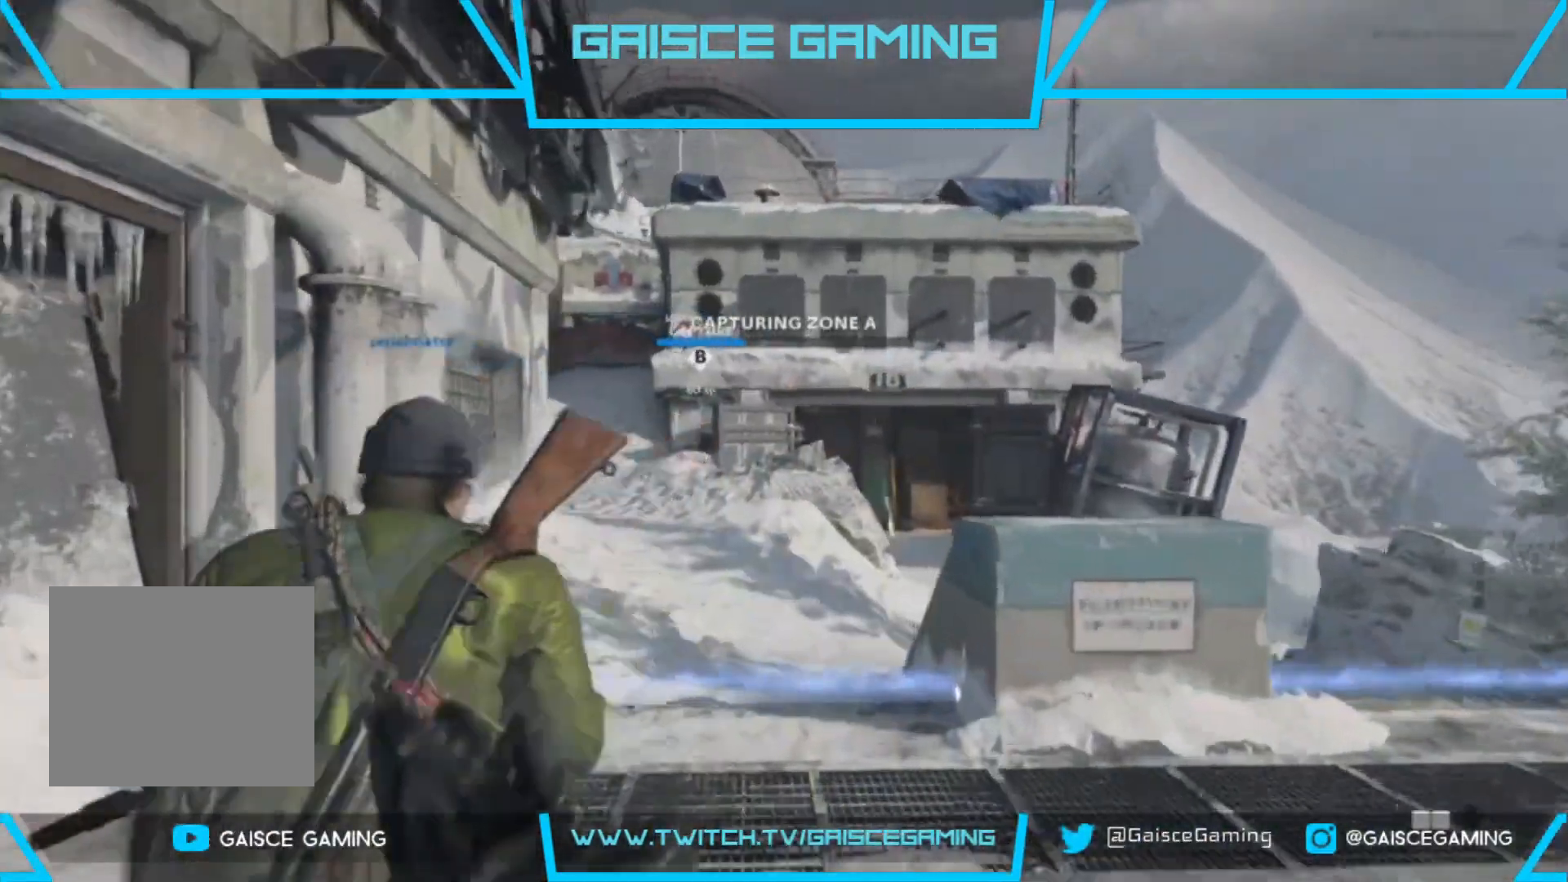
{"buttons": [], "left_stick": "up", "right_stick": "center", "events": []}
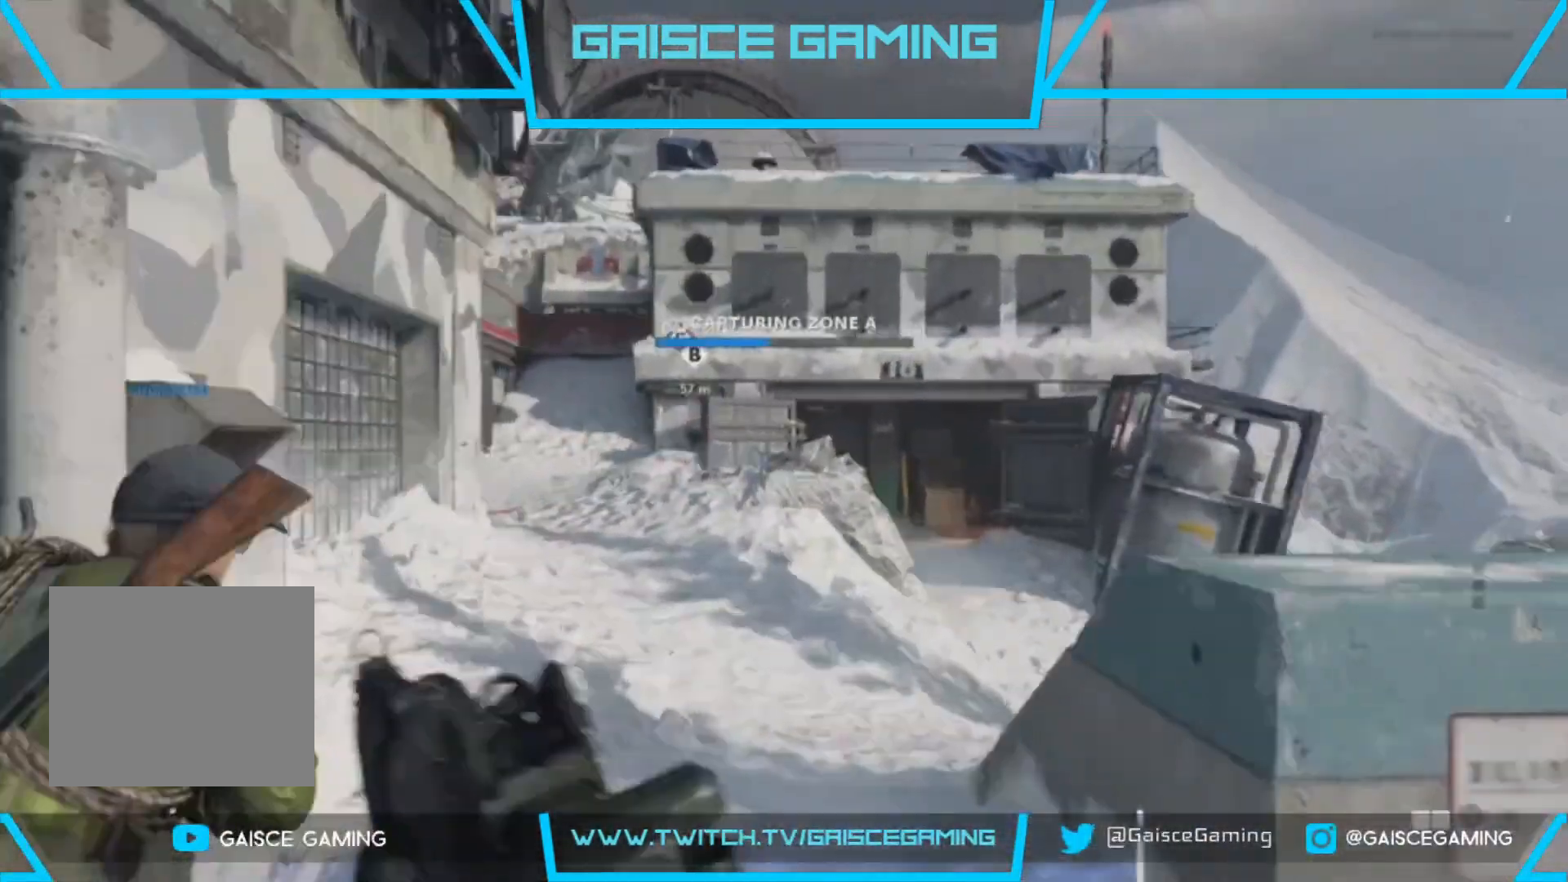
{"buttons": [], "left_stick": "up", "right_stick": "center", "events": [[17, "right_stick", "down-left"], [167, "right_stick", "center"], [350, "CROSS", "down"], [483, "CROSS", "up"]]}
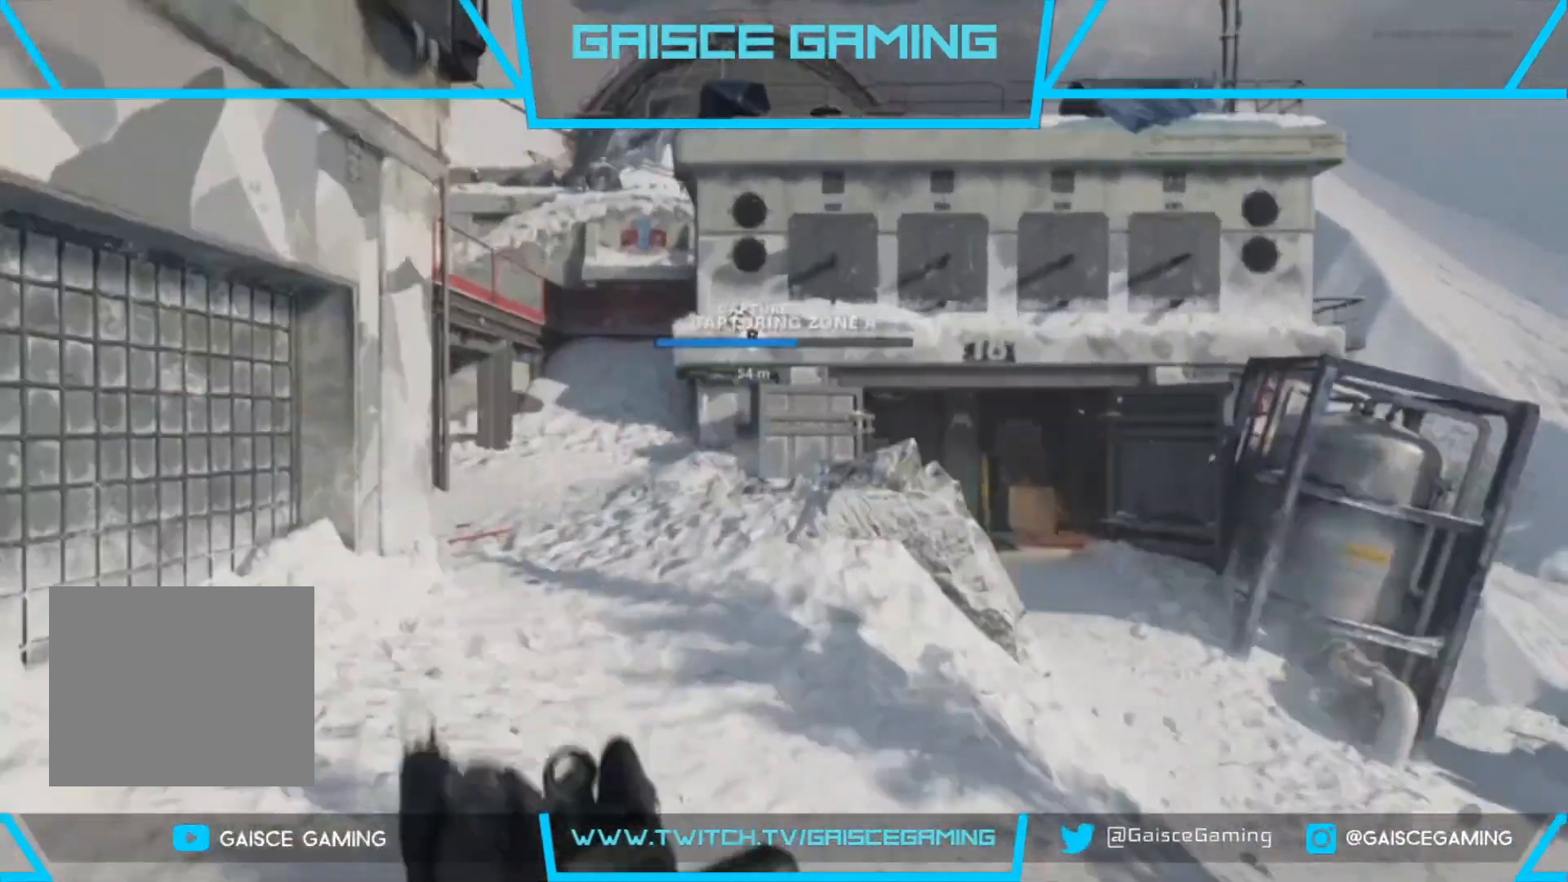
{"buttons": [], "left_stick": "up", "right_stick": "center", "events": [[150, "right_stick", "left"], [317, "right_stick", "center"]]}
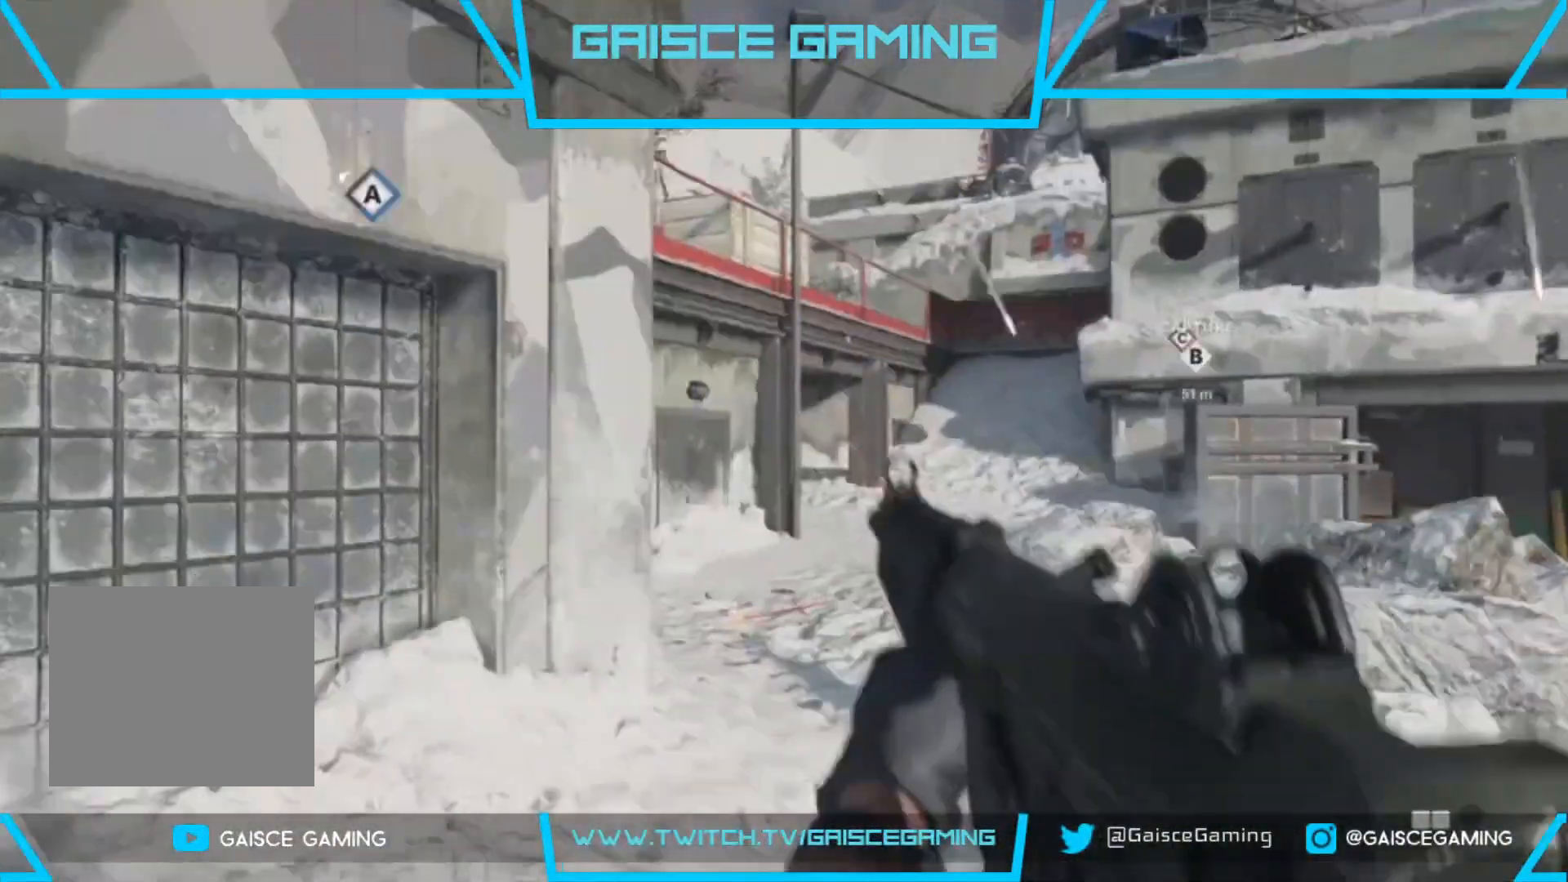
{"buttons": [], "left_stick": "up", "right_stick": "center", "events": [[67, "CIRCLE", "down"], [367, "CIRCLE", "up"]]}
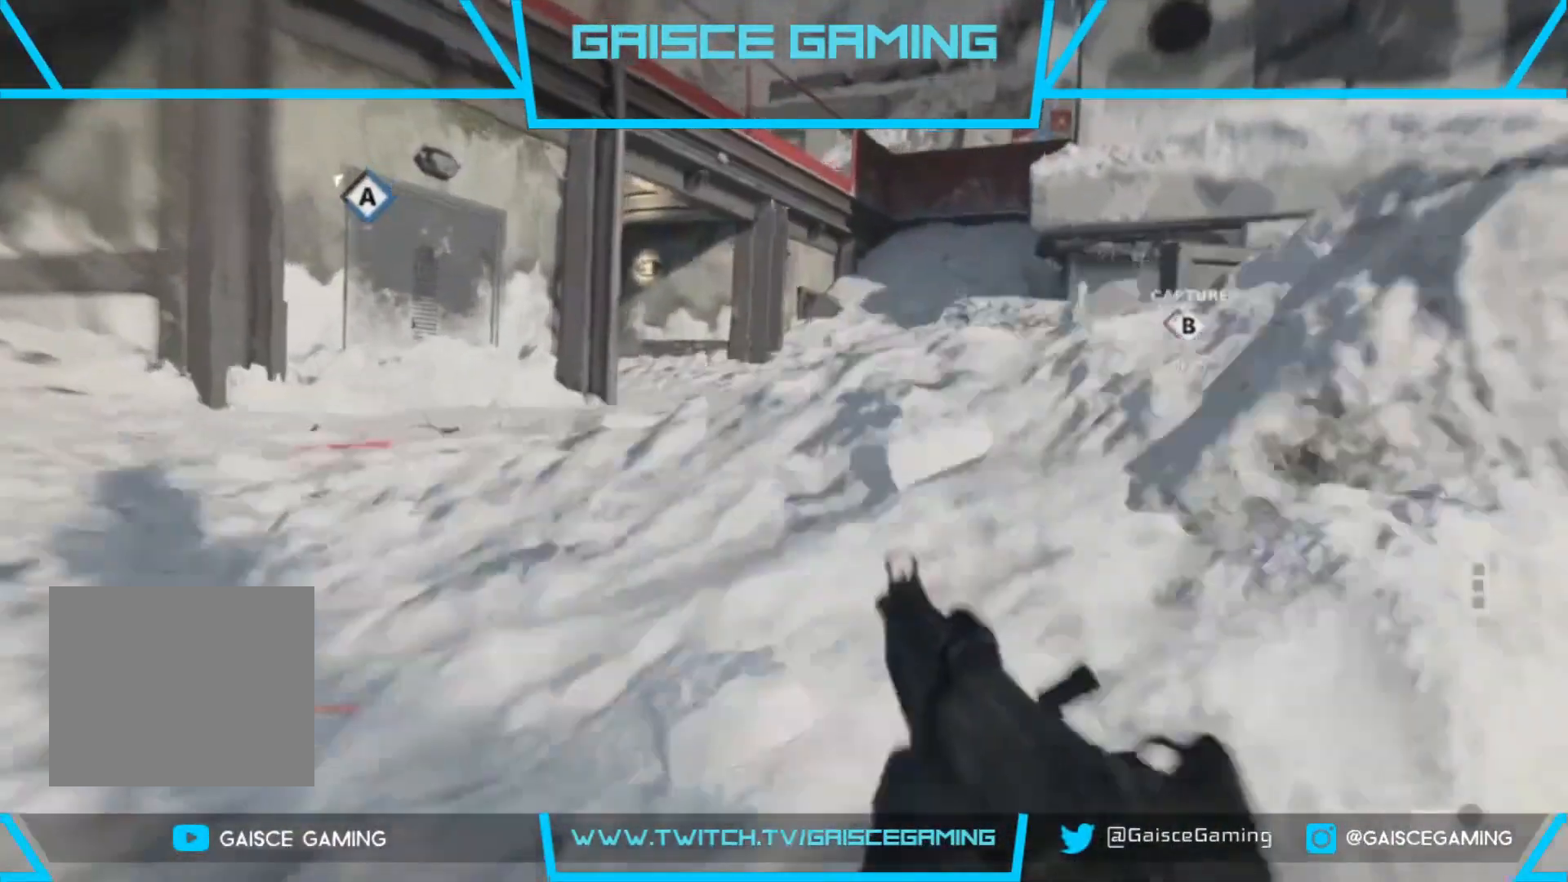
{"buttons": [], "left_stick": "up", "right_stick": "center", "events": [[350, "L3", "down"], [483, "L3", "up"]]}
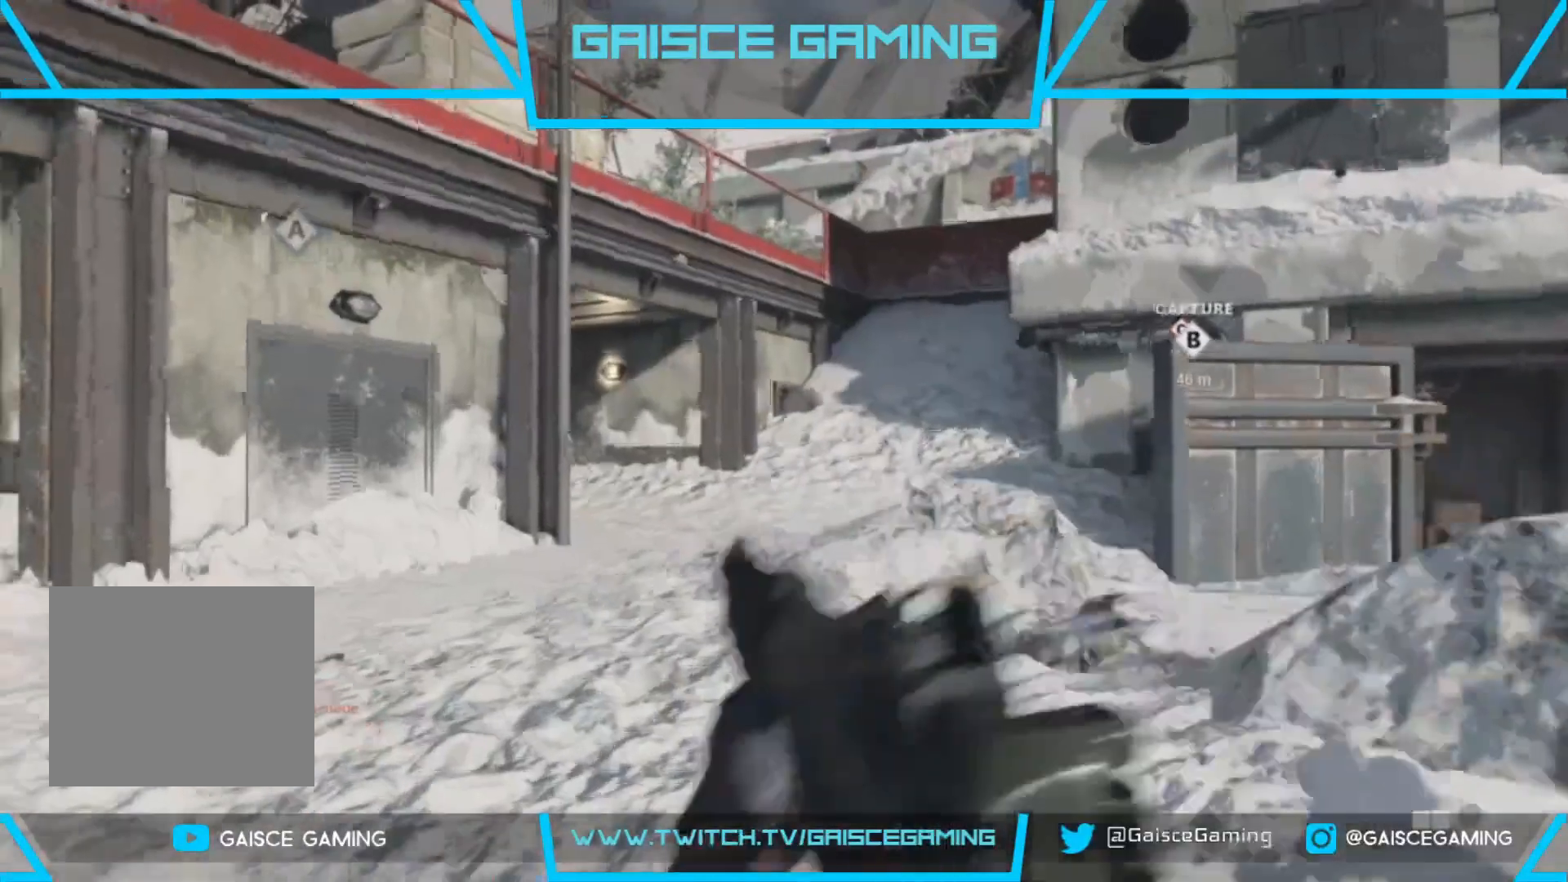
{"buttons": [], "left_stick": "up", "right_stick": "center", "events": []}
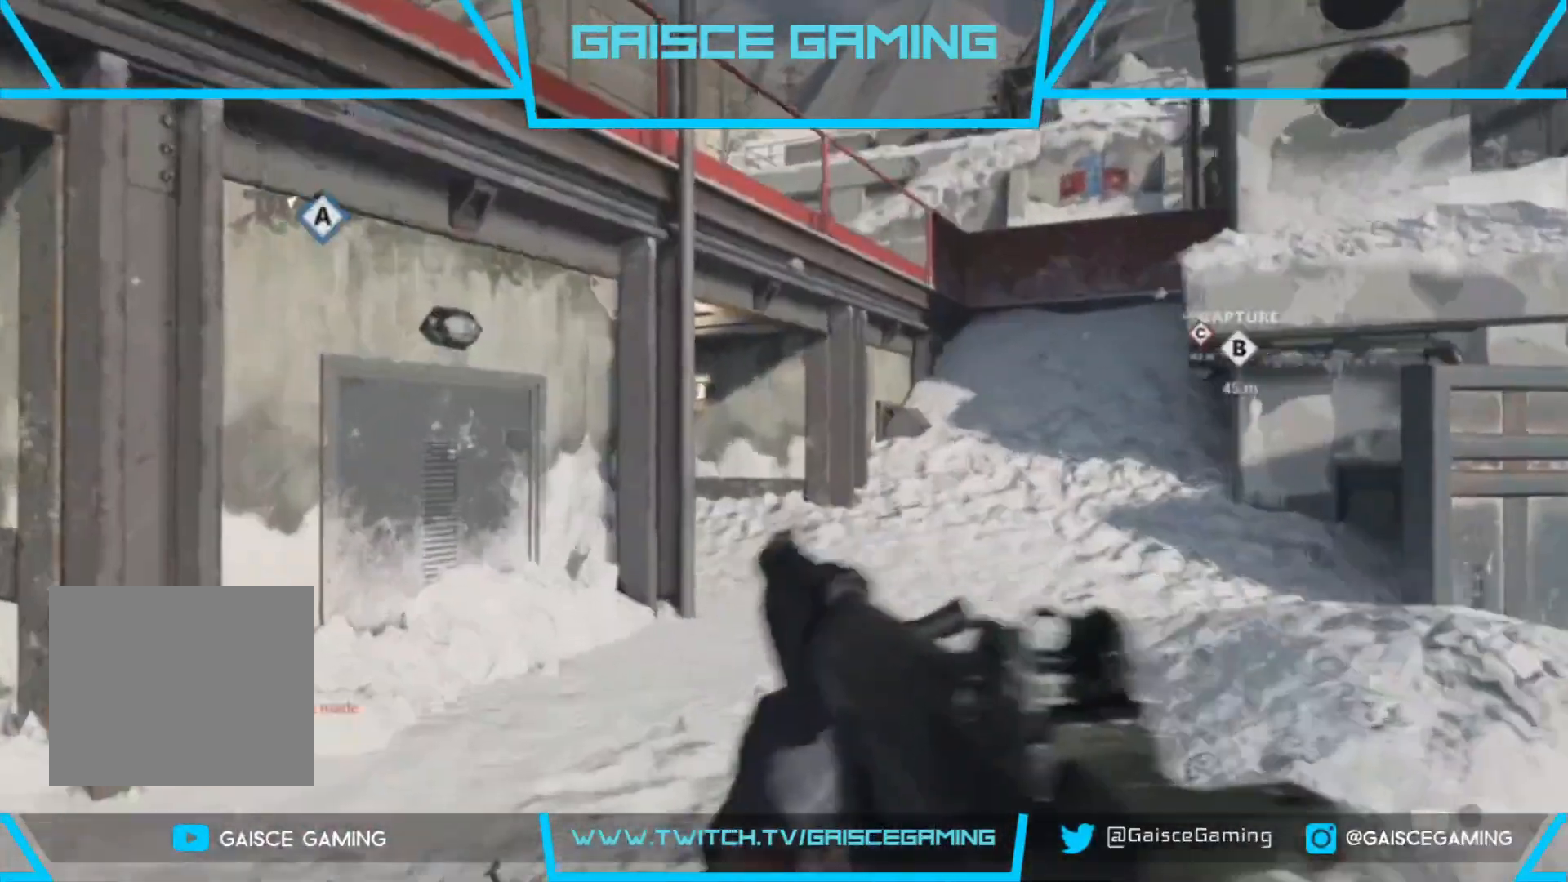
{"buttons": [], "left_stick": "up", "right_stick": "center", "events": [[167, "right_stick", "right"], [467, "right_stick", "center"]]}
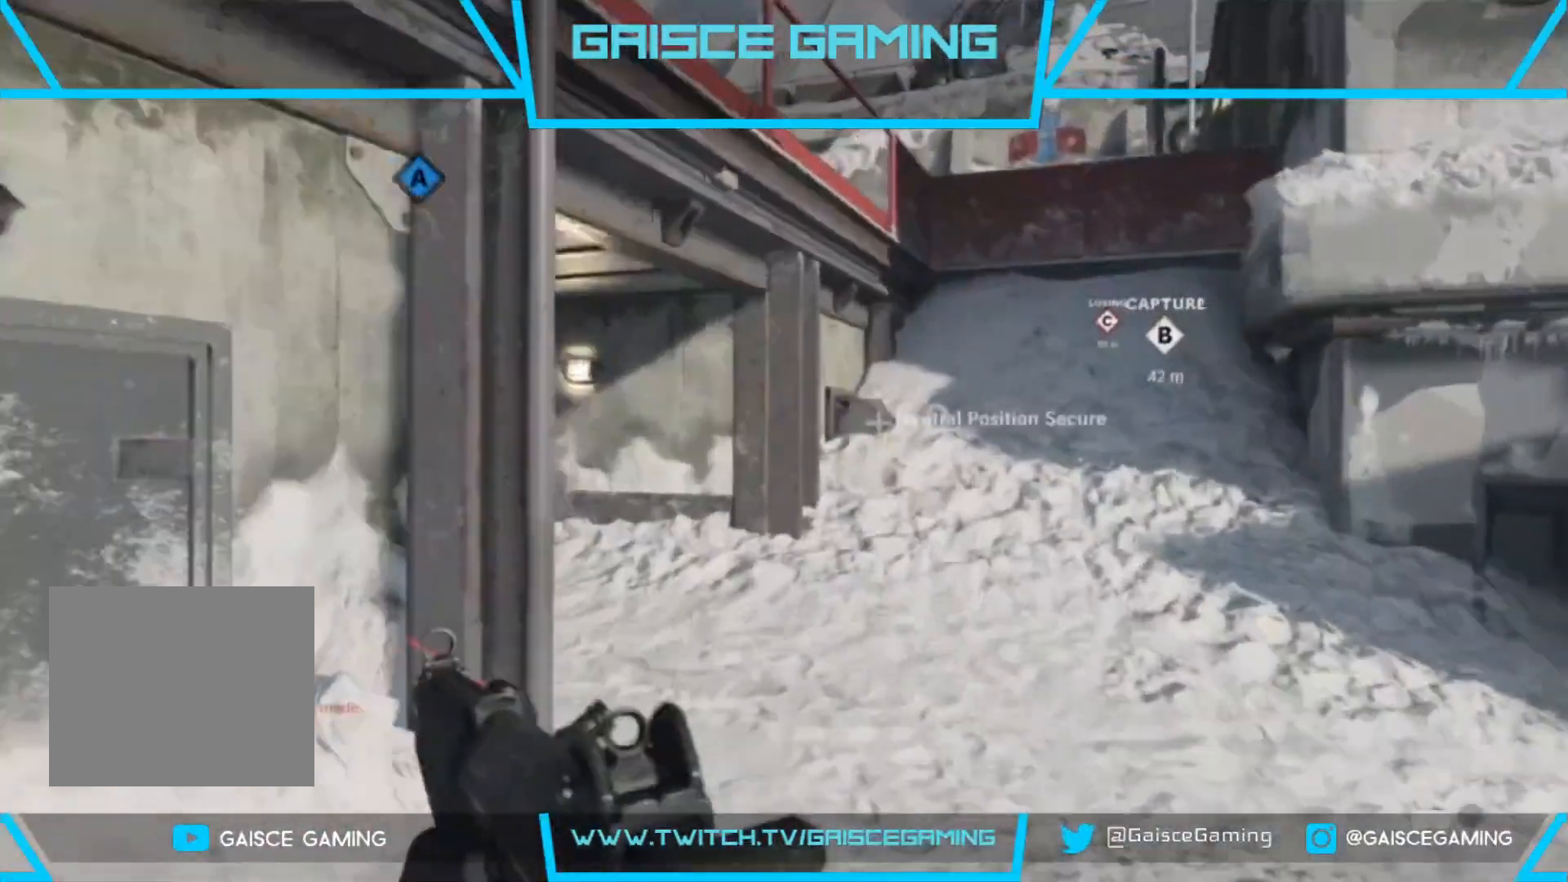
{"buttons": [], "left_stick": "up", "right_stick": "left", "events": [[233, "right_stick", "left"]]}
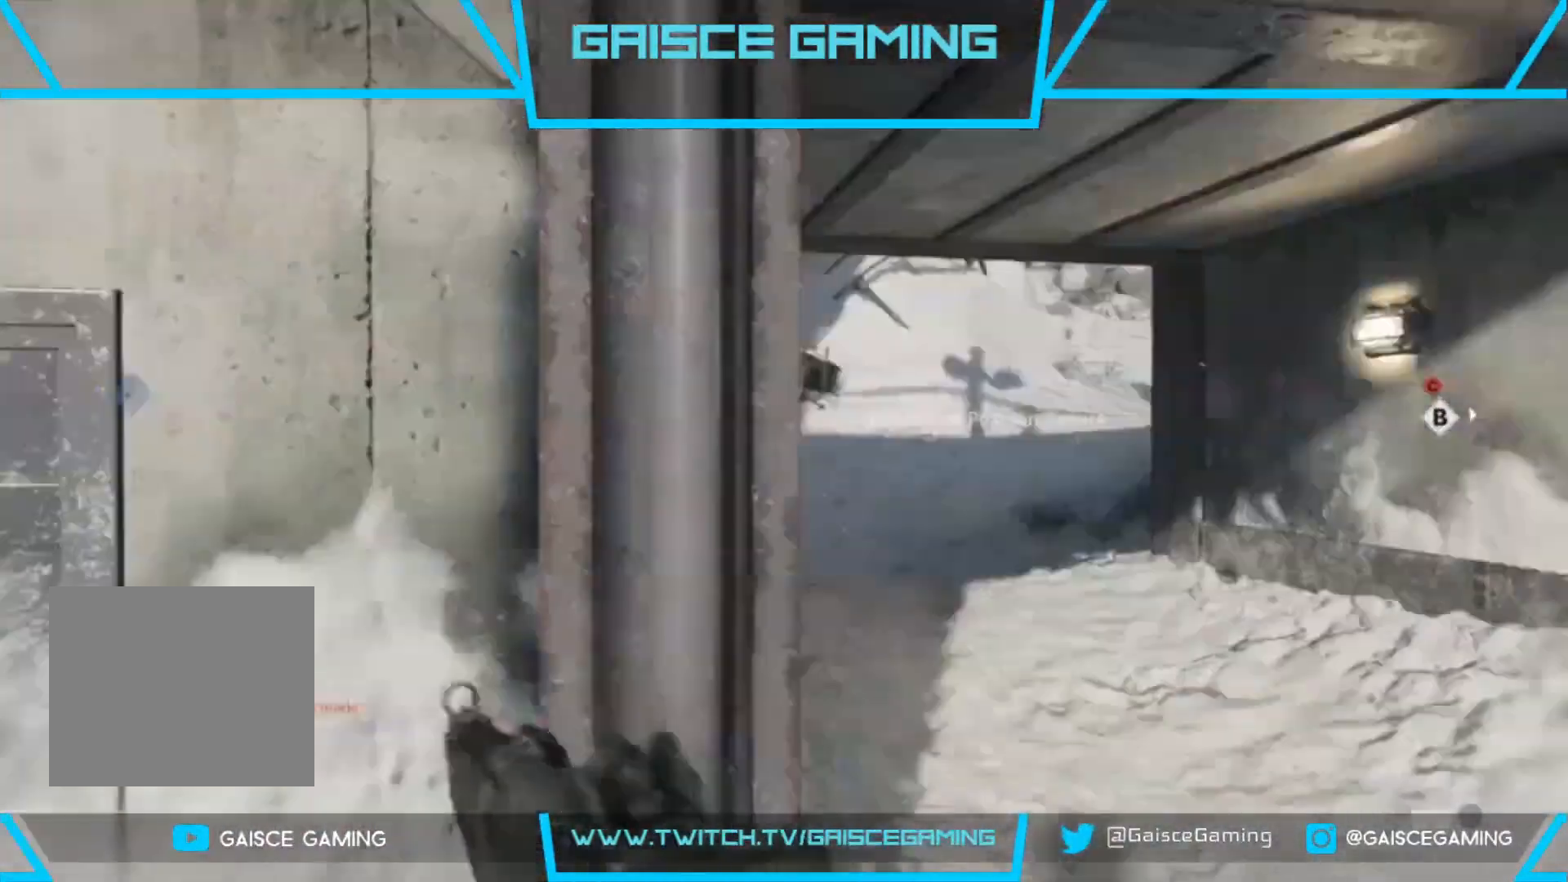
{"buttons": [], "left_stick": "up", "right_stick": "right", "events": [[83, "right_stick", "center"], [417, "right_stick", "right"]]}
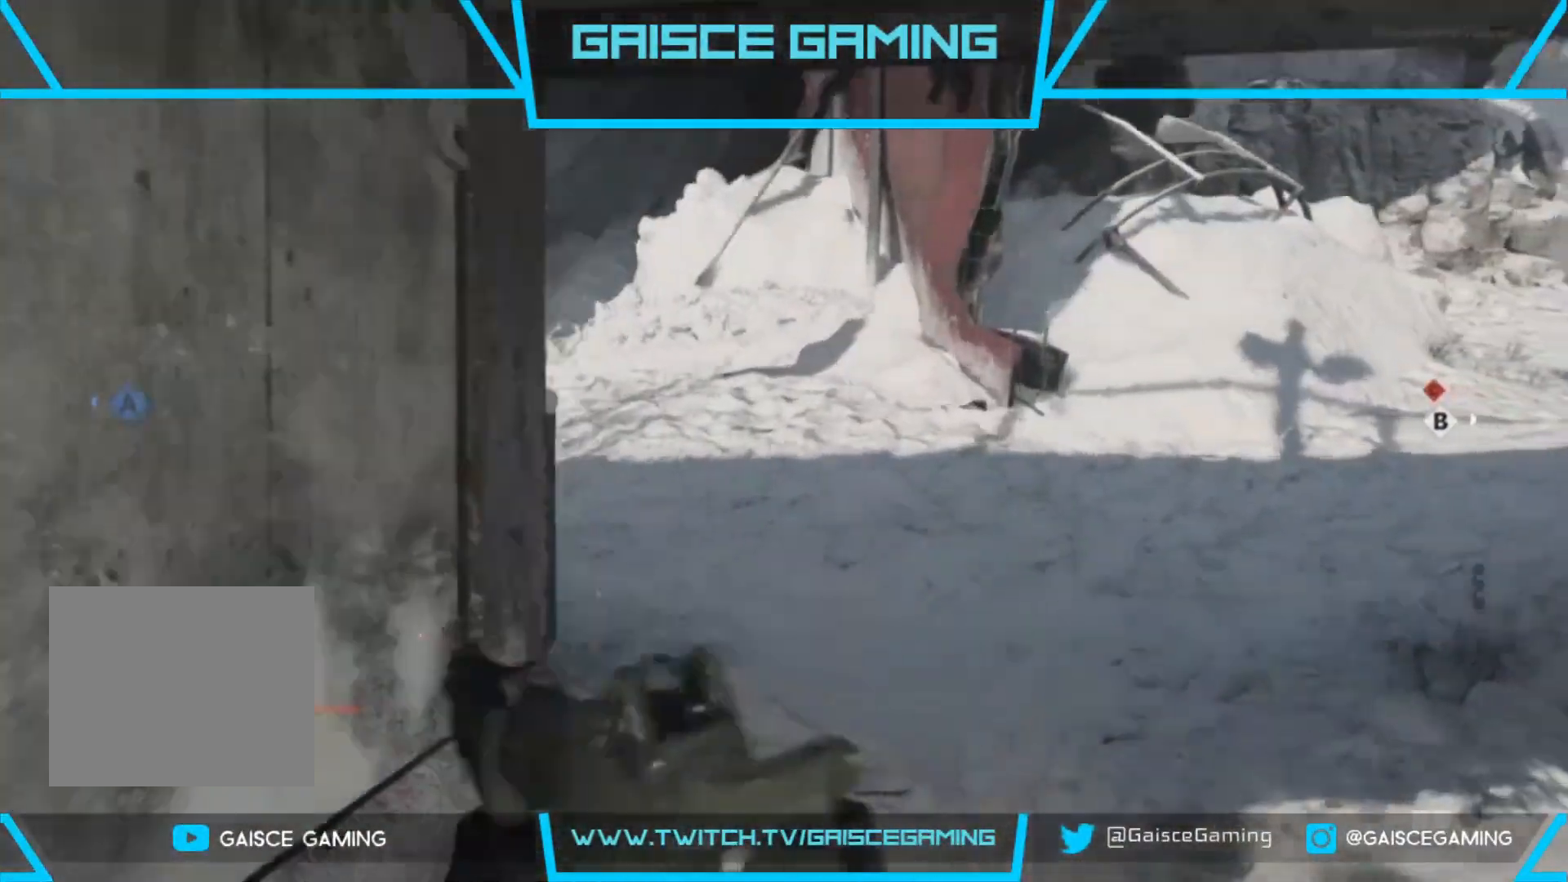
{"buttons": [], "left_stick": "up", "right_stick": "right", "events": []}
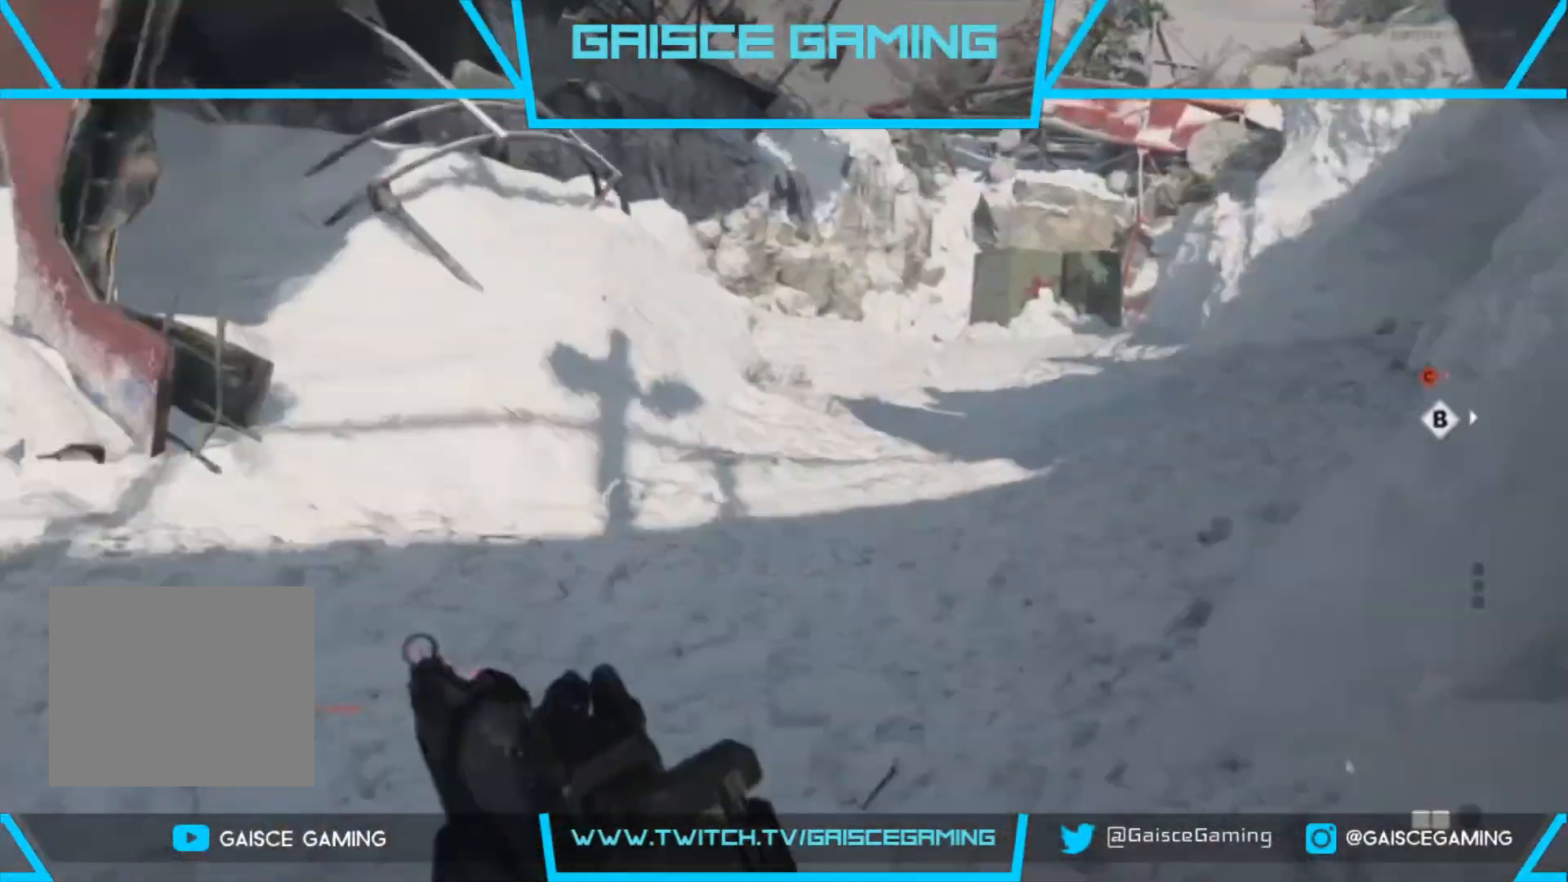
{"buttons": [], "left_stick": "up", "right_stick": "center", "events": [[283, "right_stick", "center"]]}
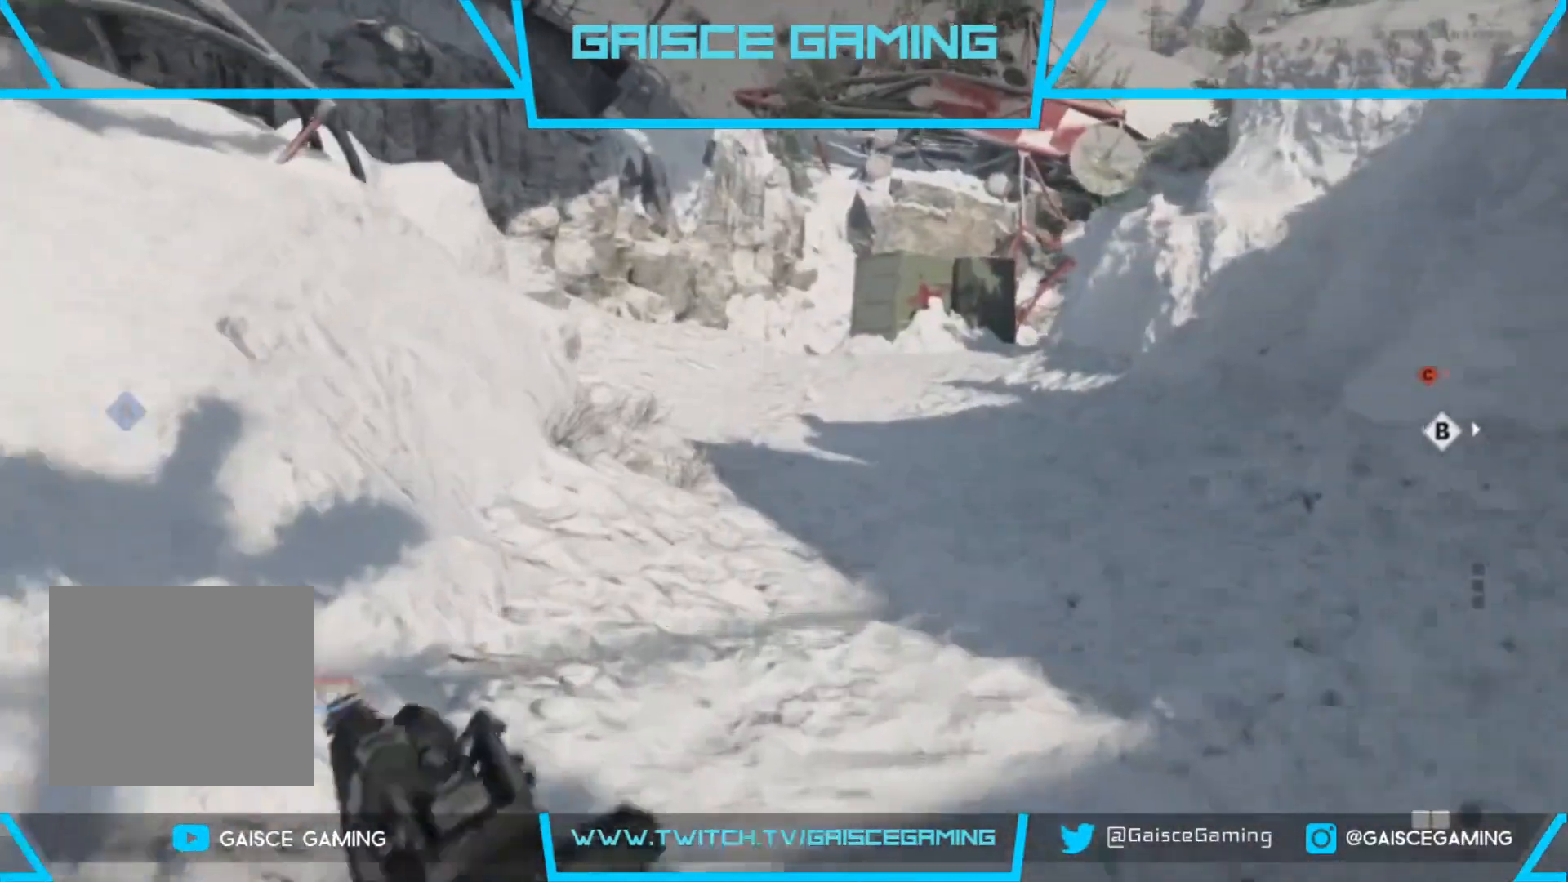
{"buttons": ["CIRCLE"], "left_stick": "up", "right_stick": "center", "events": [[467, "CIRCLE", "down"]]}
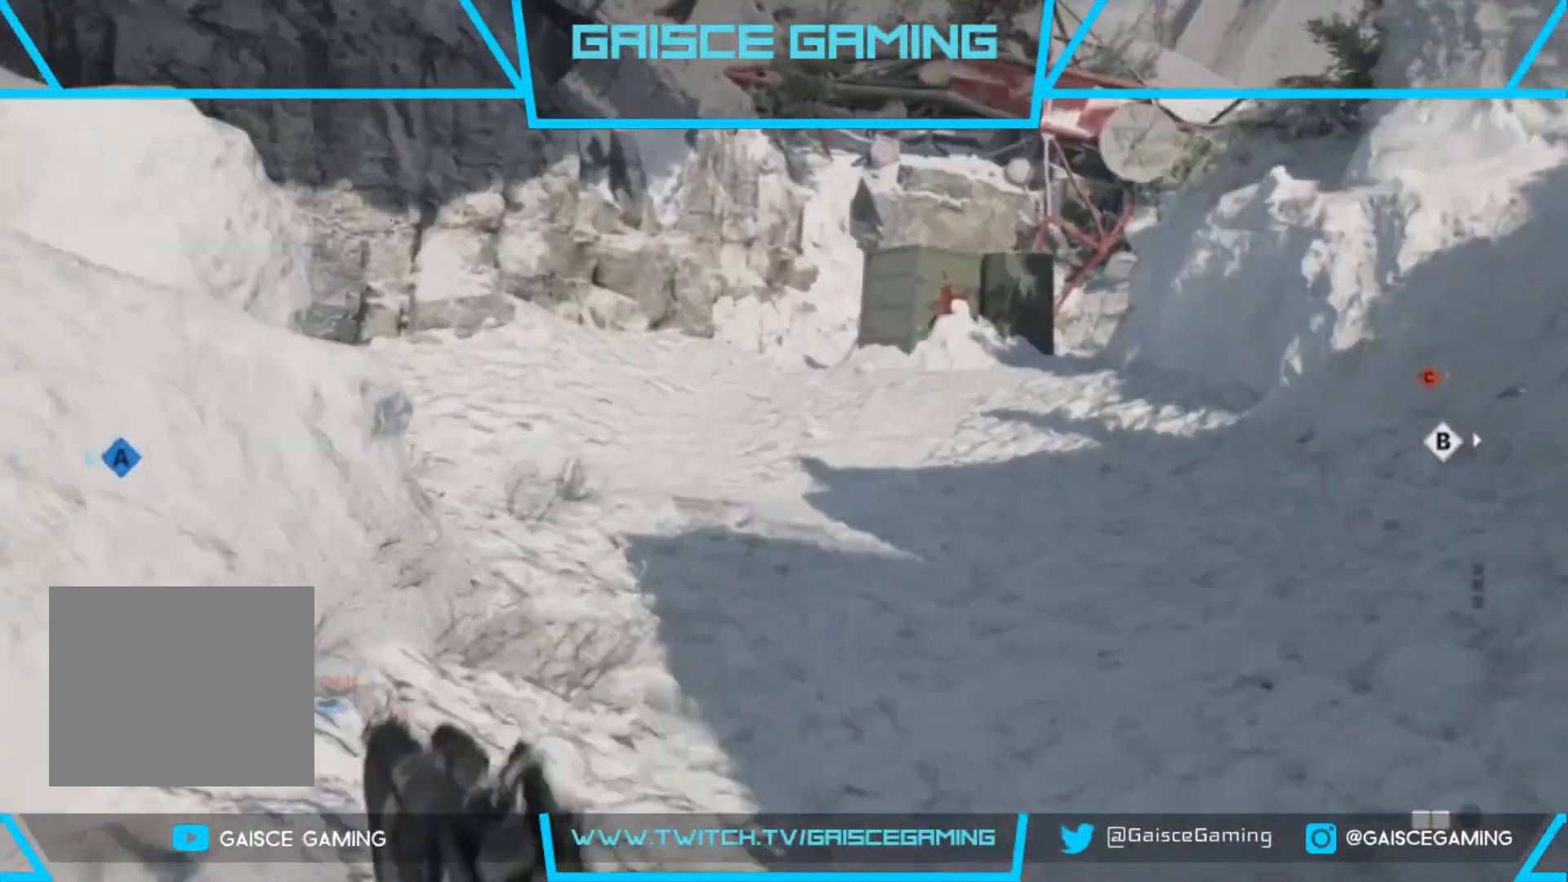
{"buttons": [], "left_stick": "up", "right_stick": "right", "events": [[117, "CIRCLE", "up"], [467, "right_stick", "right"]]}
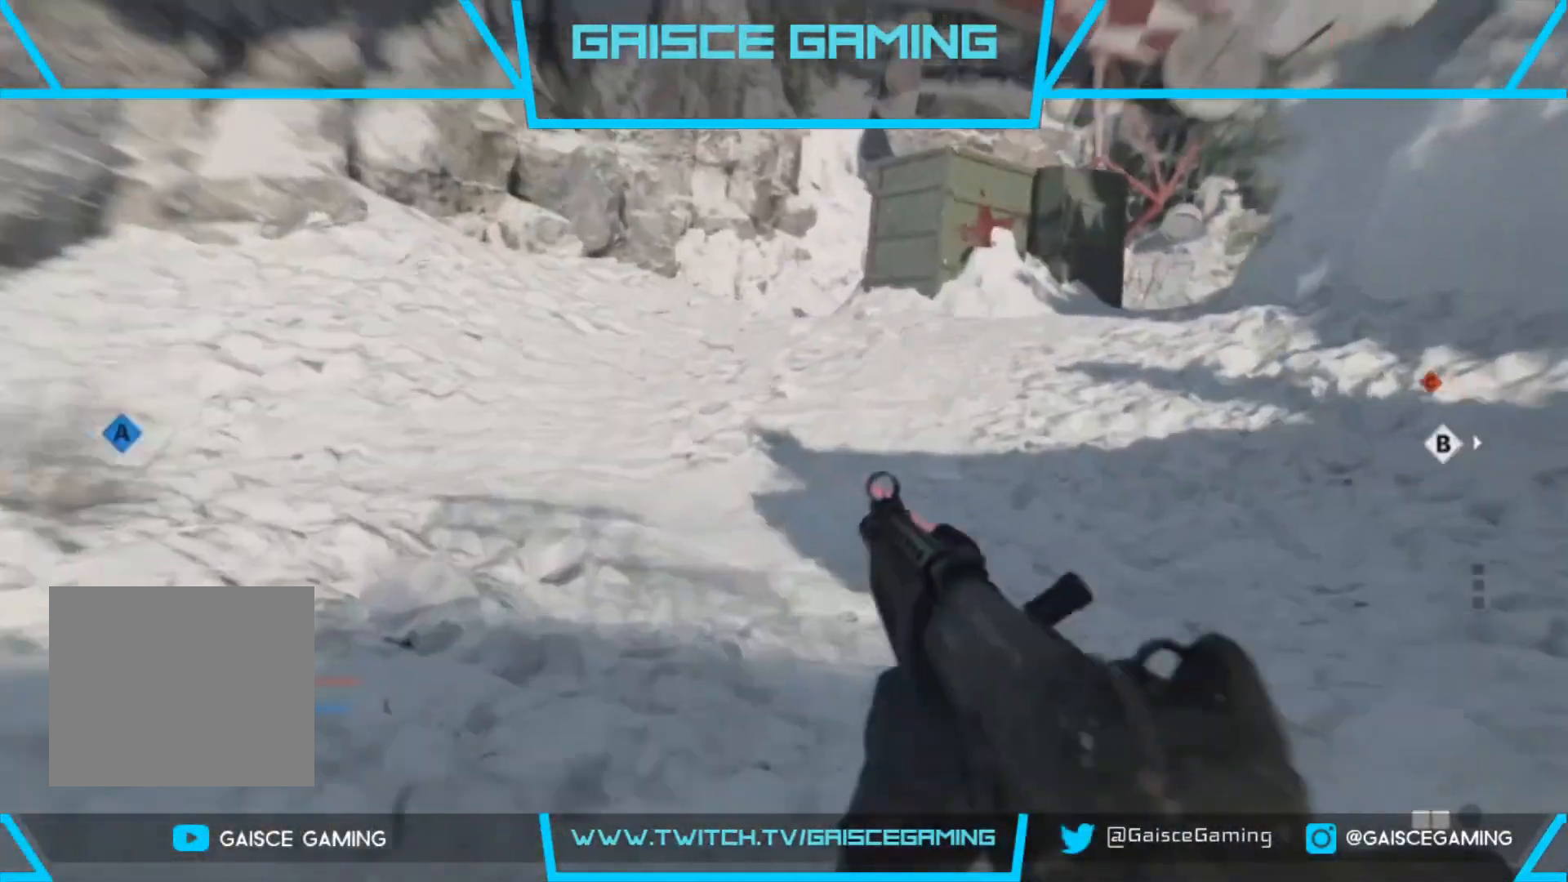
{"buttons": [], "left_stick": "up", "right_stick": "center", "events": [[267, "right_stick", "center"]]}
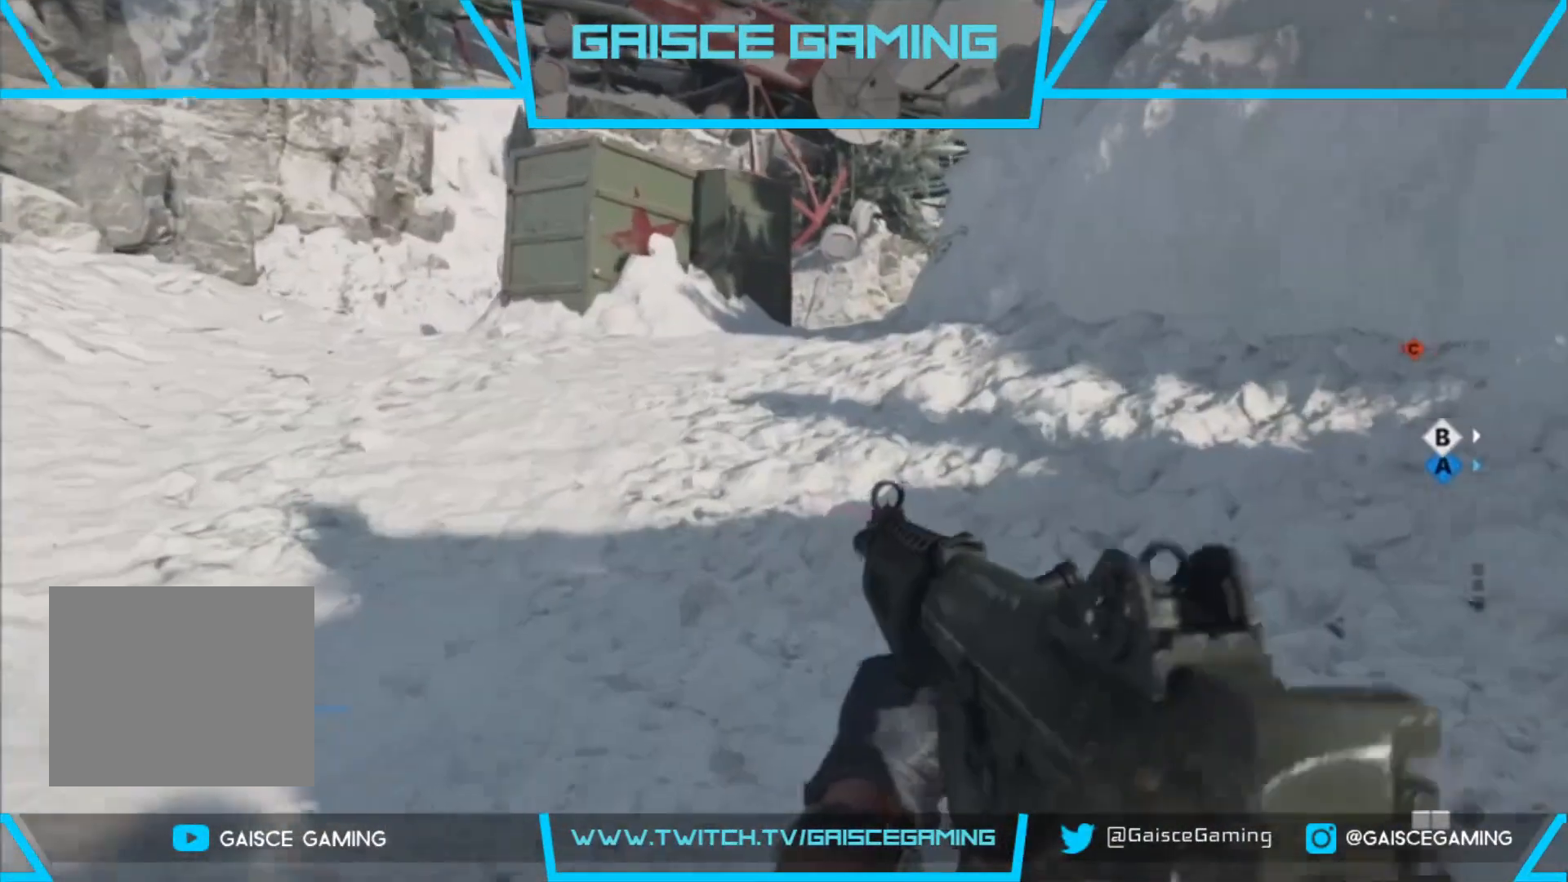
{"buttons": [], "left_stick": "up", "right_stick": "center", "events": []}
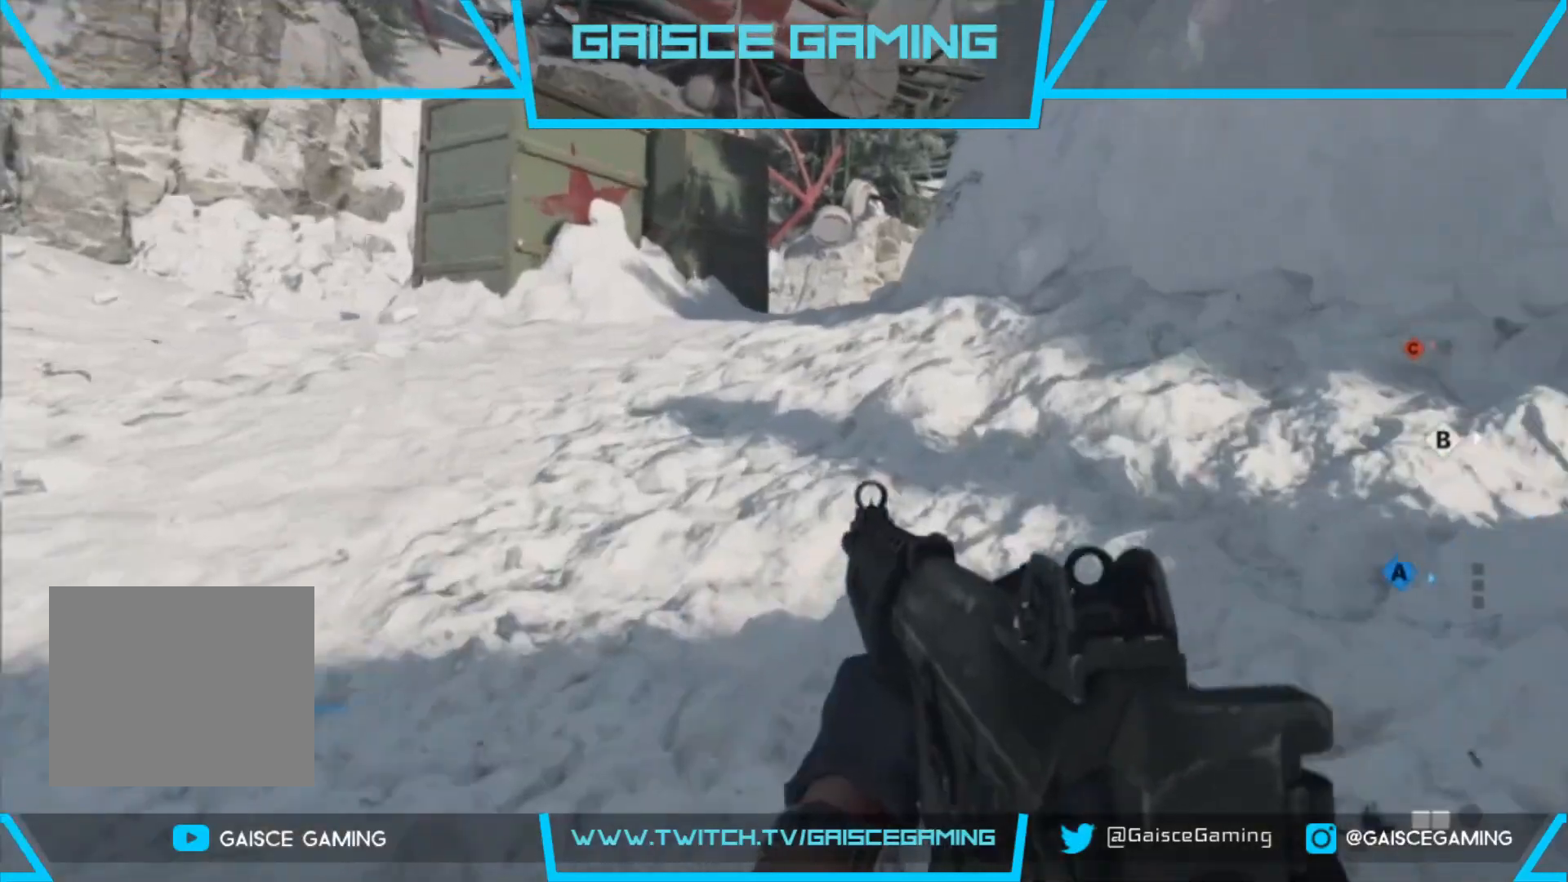
{"buttons": [], "left_stick": "up", "right_stick": "center", "events": []}
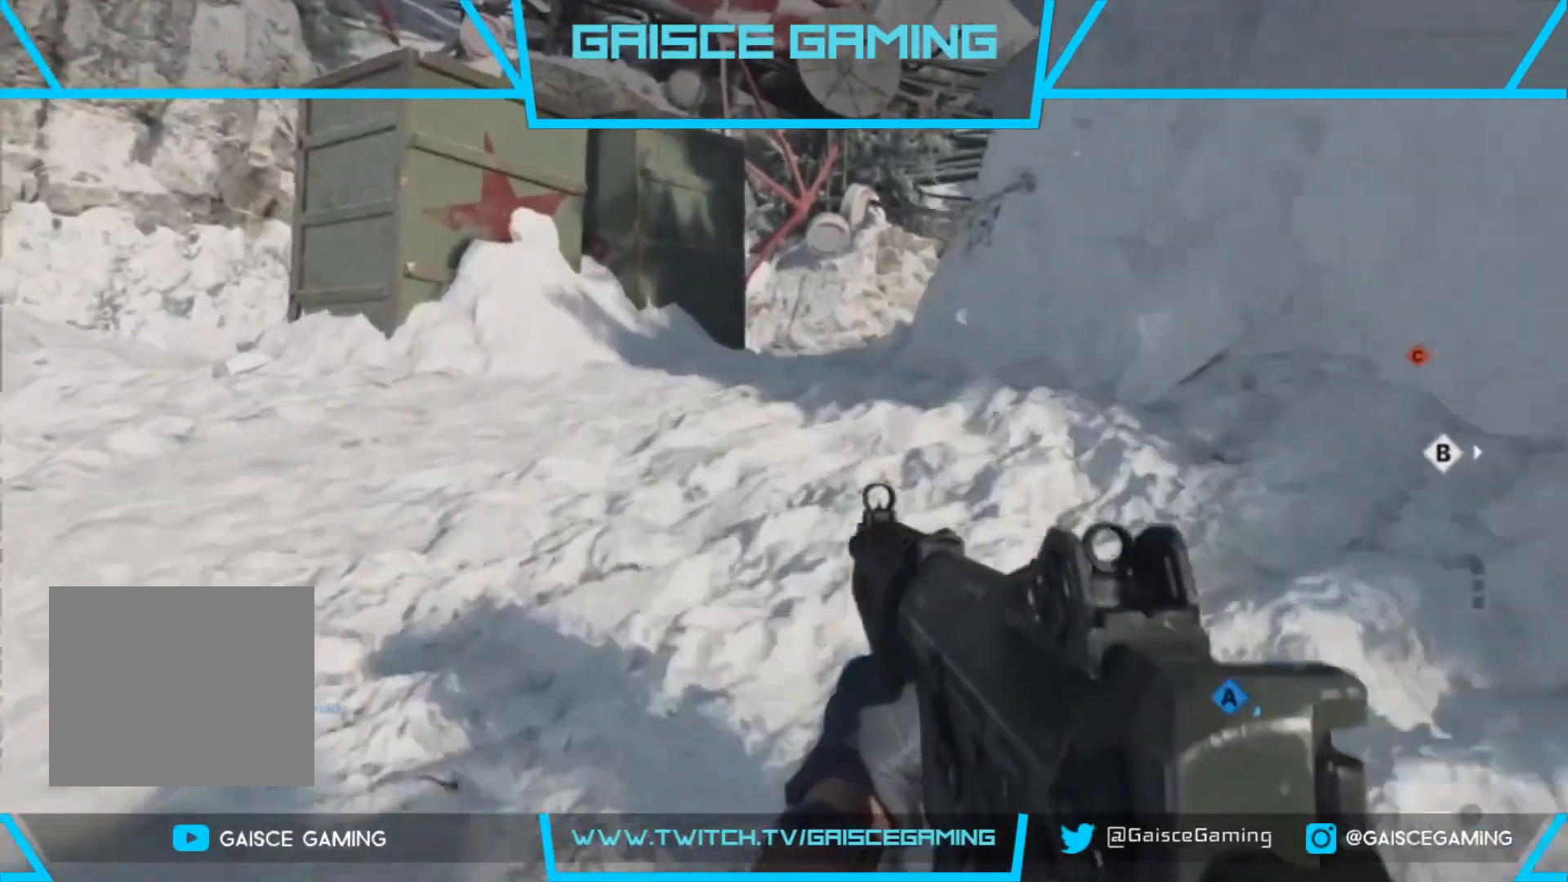
{"buttons": [], "left_stick": "up", "right_stick": "center", "events": []}
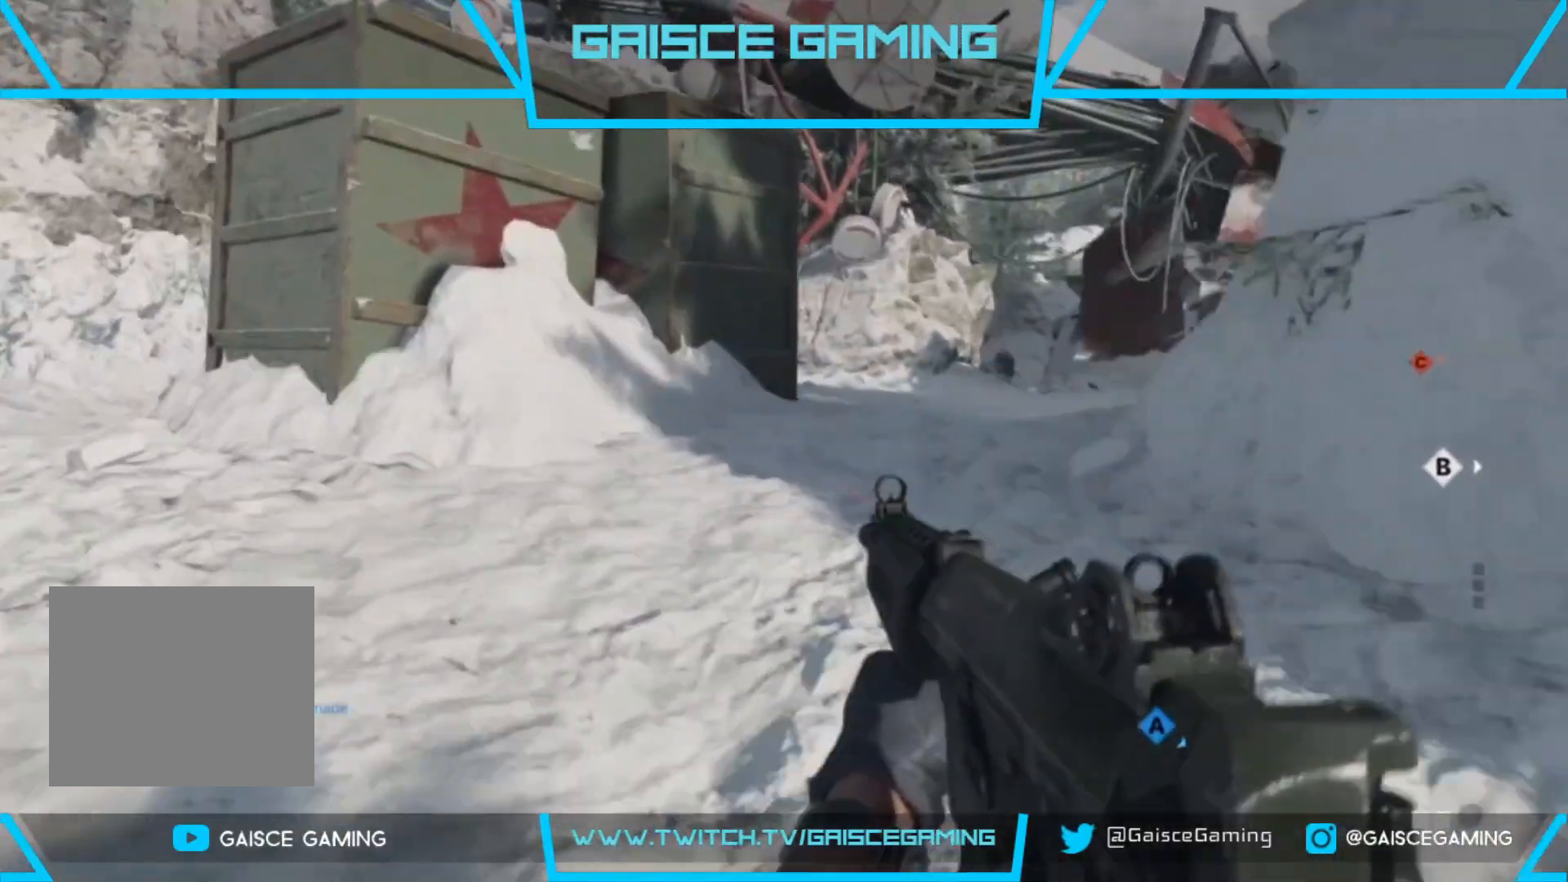
{"buttons": ["L2"], "left_stick": "up-right", "right_stick": "center", "events": [[267, "L2", "down"], [283, "right_stick", "right"], [467, "left_stick", "up-right"], [467, "right_stick", "center"]]}
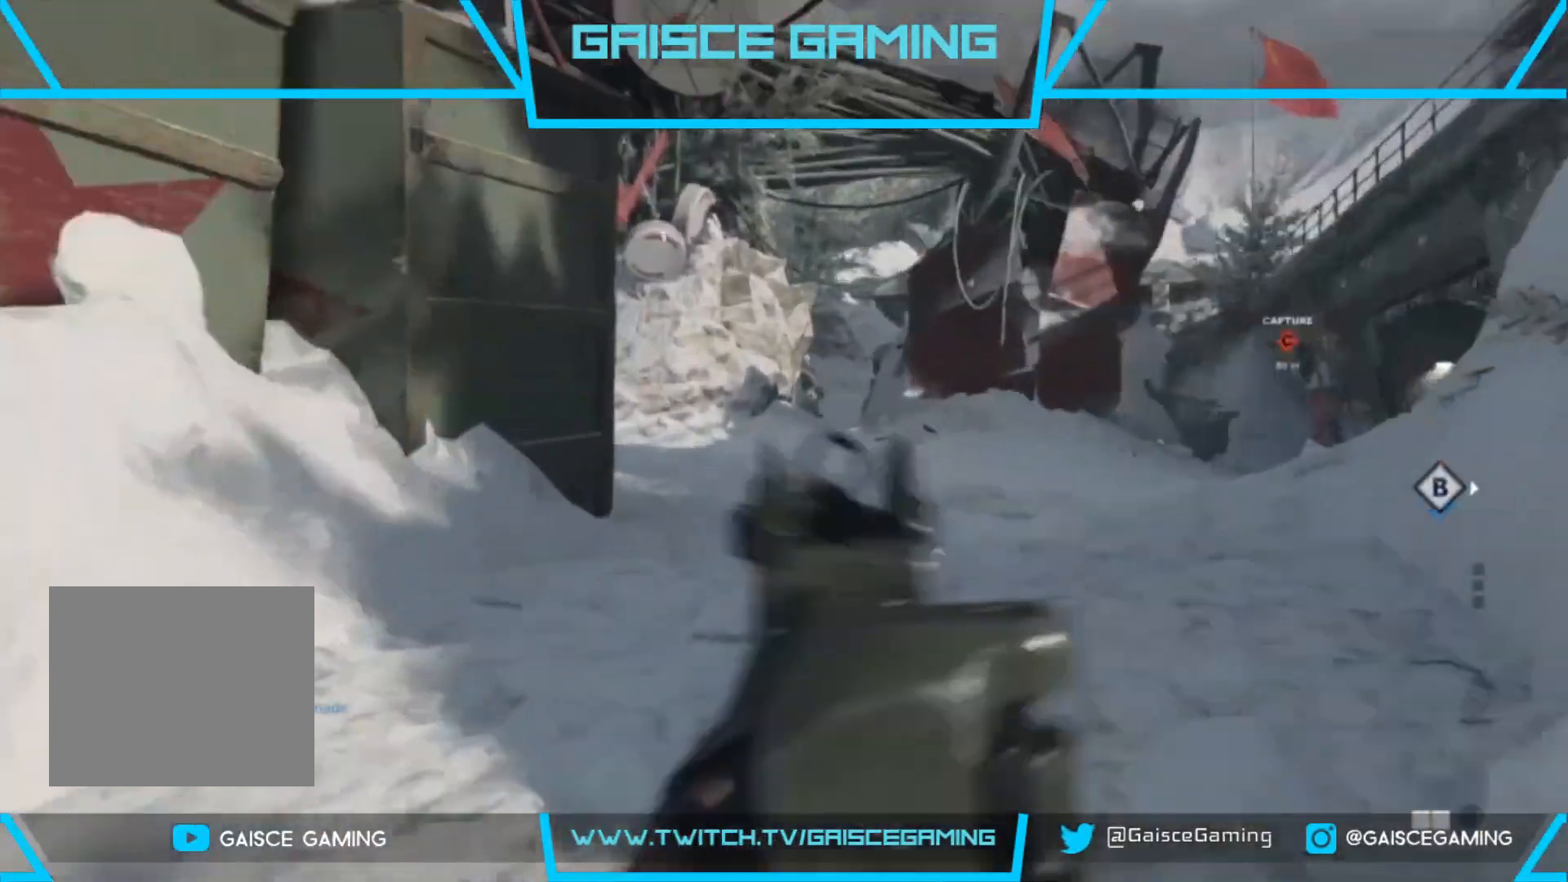
{"buttons": ["L2", "R2"], "left_stick": "right", "right_stick": "up-right", "events": [[67, "left_stick", "center"], [133, "R2", "down"], [317, "left_stick", "right"], [317, "right_stick", "right"], [333, "R2", "up"], [400, "right_stick", "up-right"], [467, "R2", "down"]]}
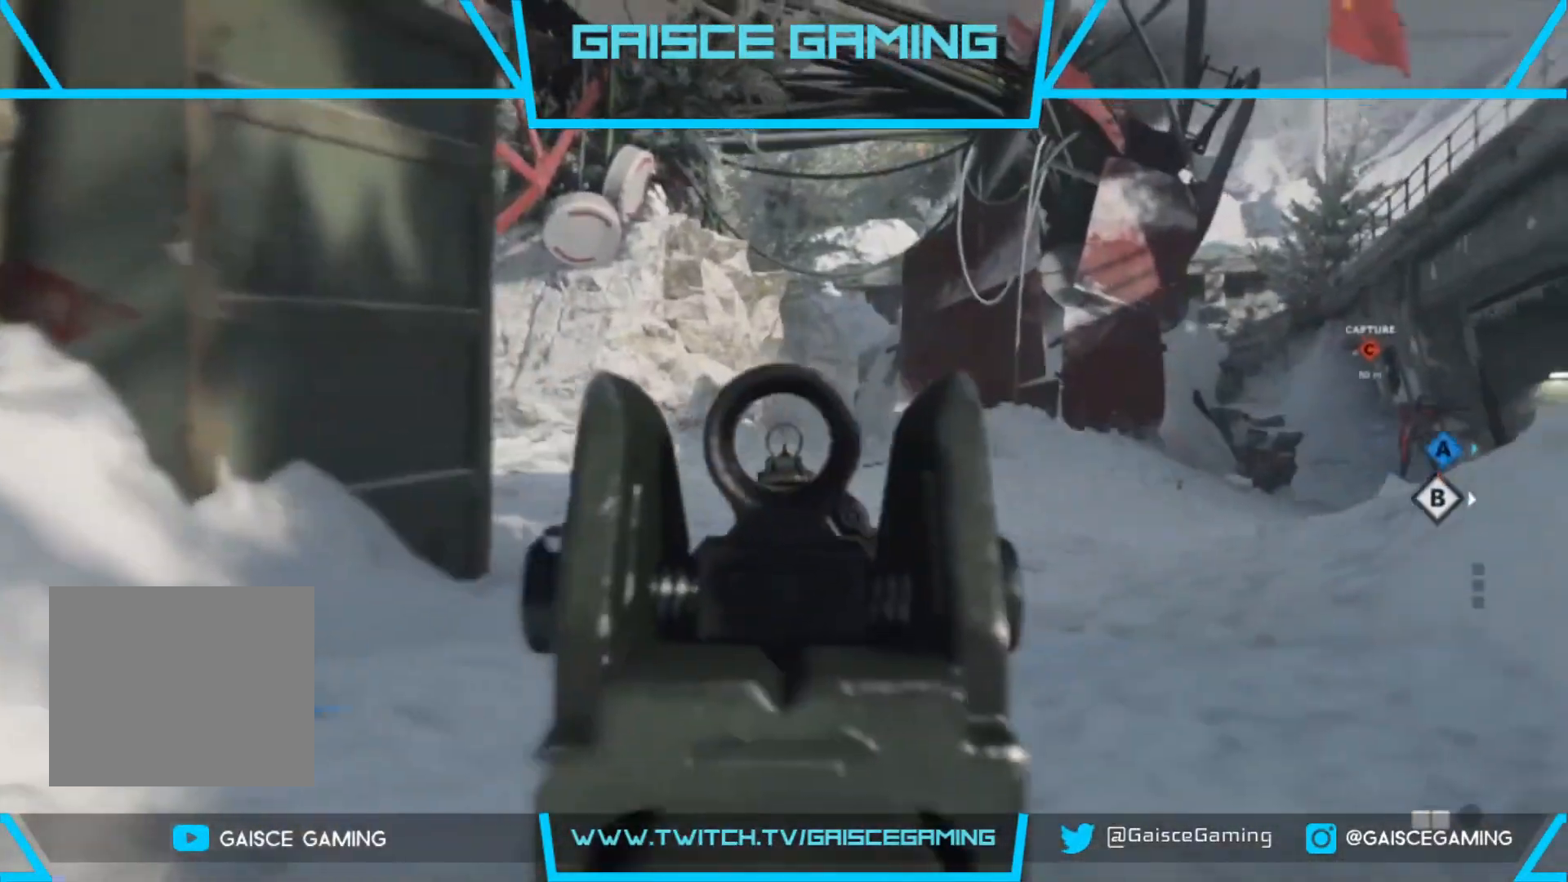
{"buttons": ["L2"], "left_stick": "down", "right_stick": "center", "events": [[33, "right_stick", "up"], [117, "R2", "up"], [133, "right_stick", "center"], [333, "left_stick", "down"]]}
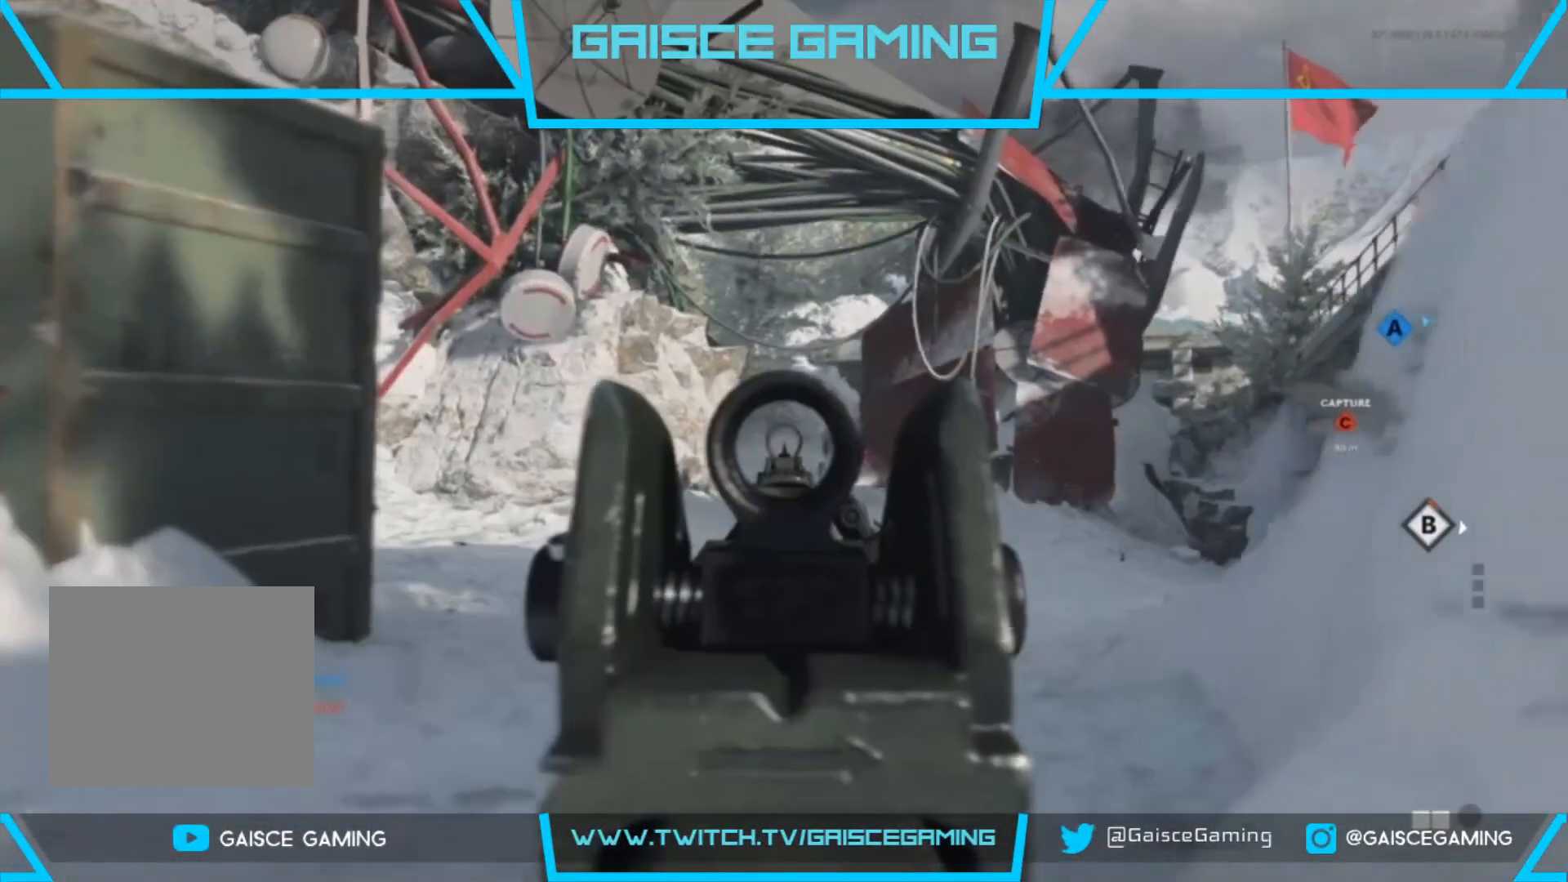
{"buttons": ["L2"], "left_stick": "down-left", "right_stick": "center", "events": [[200, "left_stick", "down-left"]]}
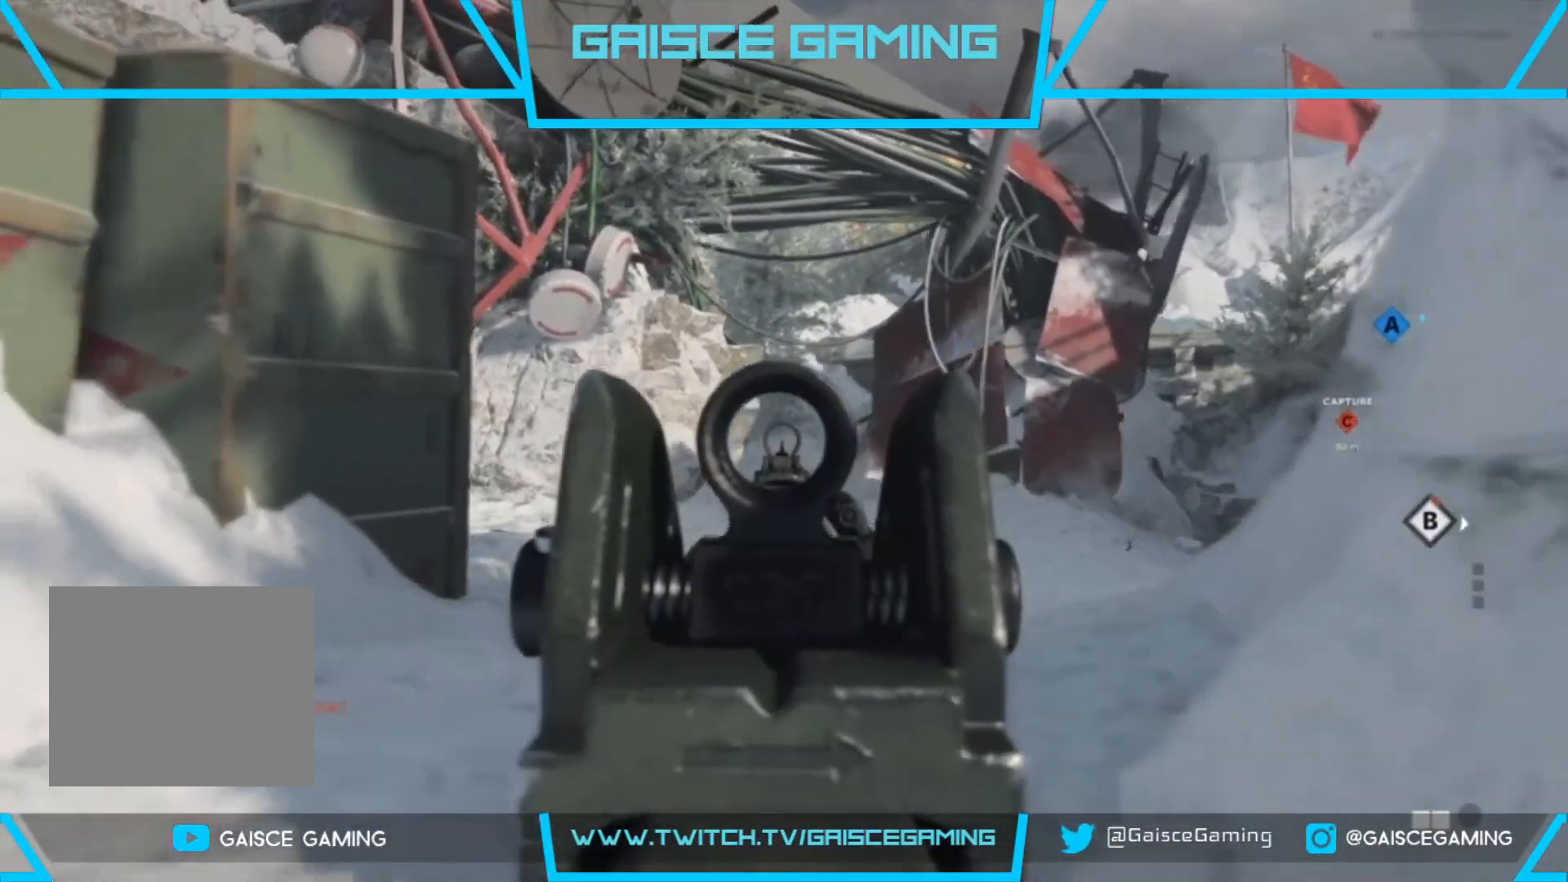
{"buttons": ["L2", "R2"], "left_stick": "down", "right_stick": "center", "events": [[217, "right_stick", "left"], [267, "right_stick", "center"], [283, "left_stick", "down"], [467, "R2", "down"]]}
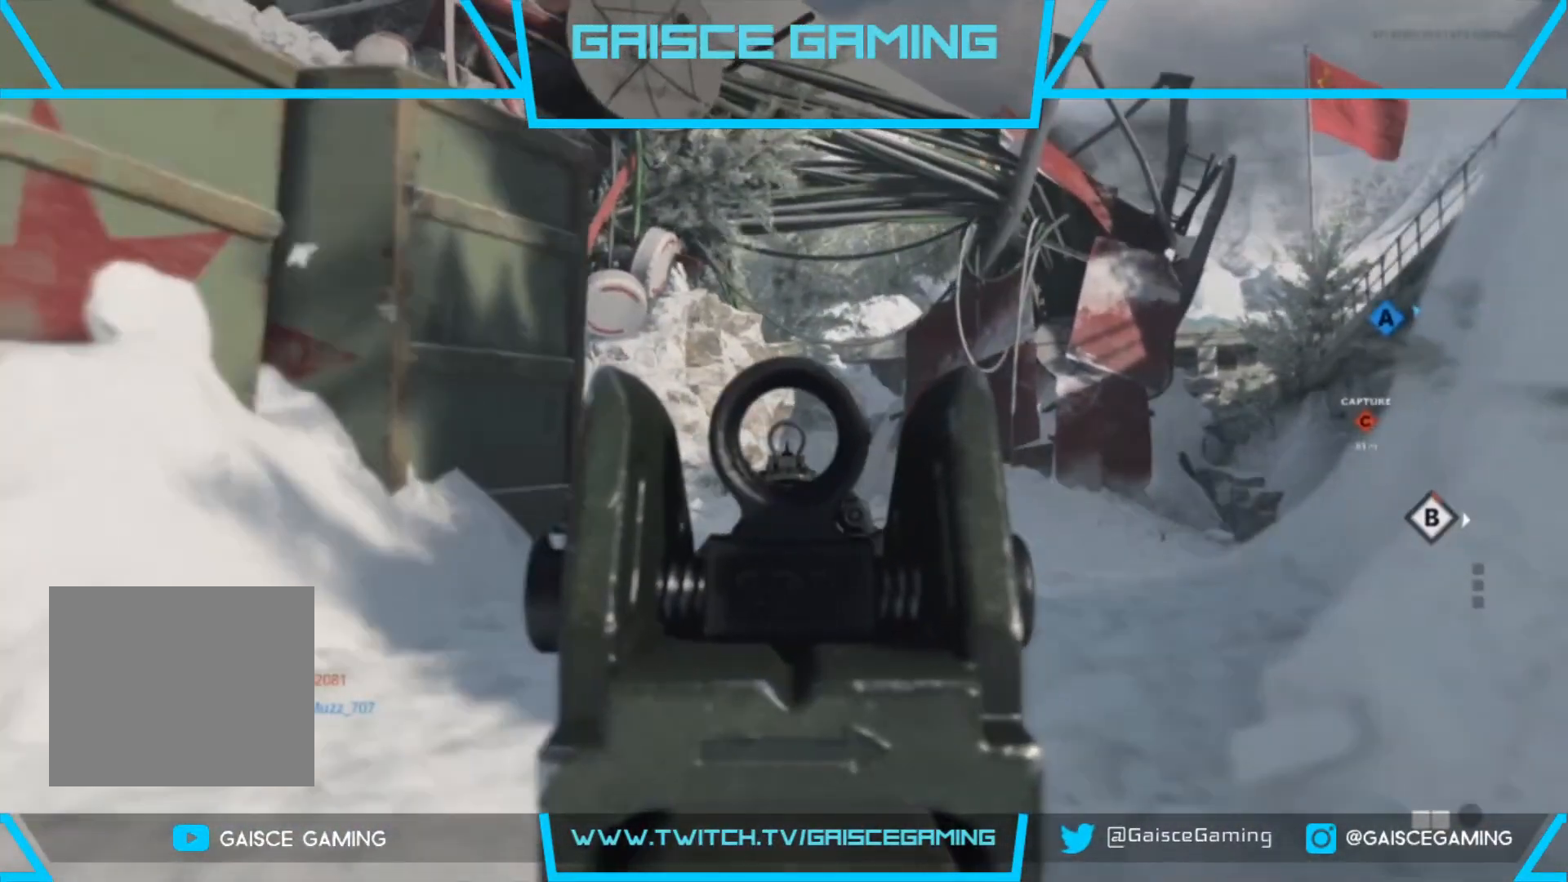
{"buttons": ["L2"], "left_stick": "down-right", "right_stick": "center", "events": [[100, "R2", "up"], [383, "left_stick", "down-right"]]}
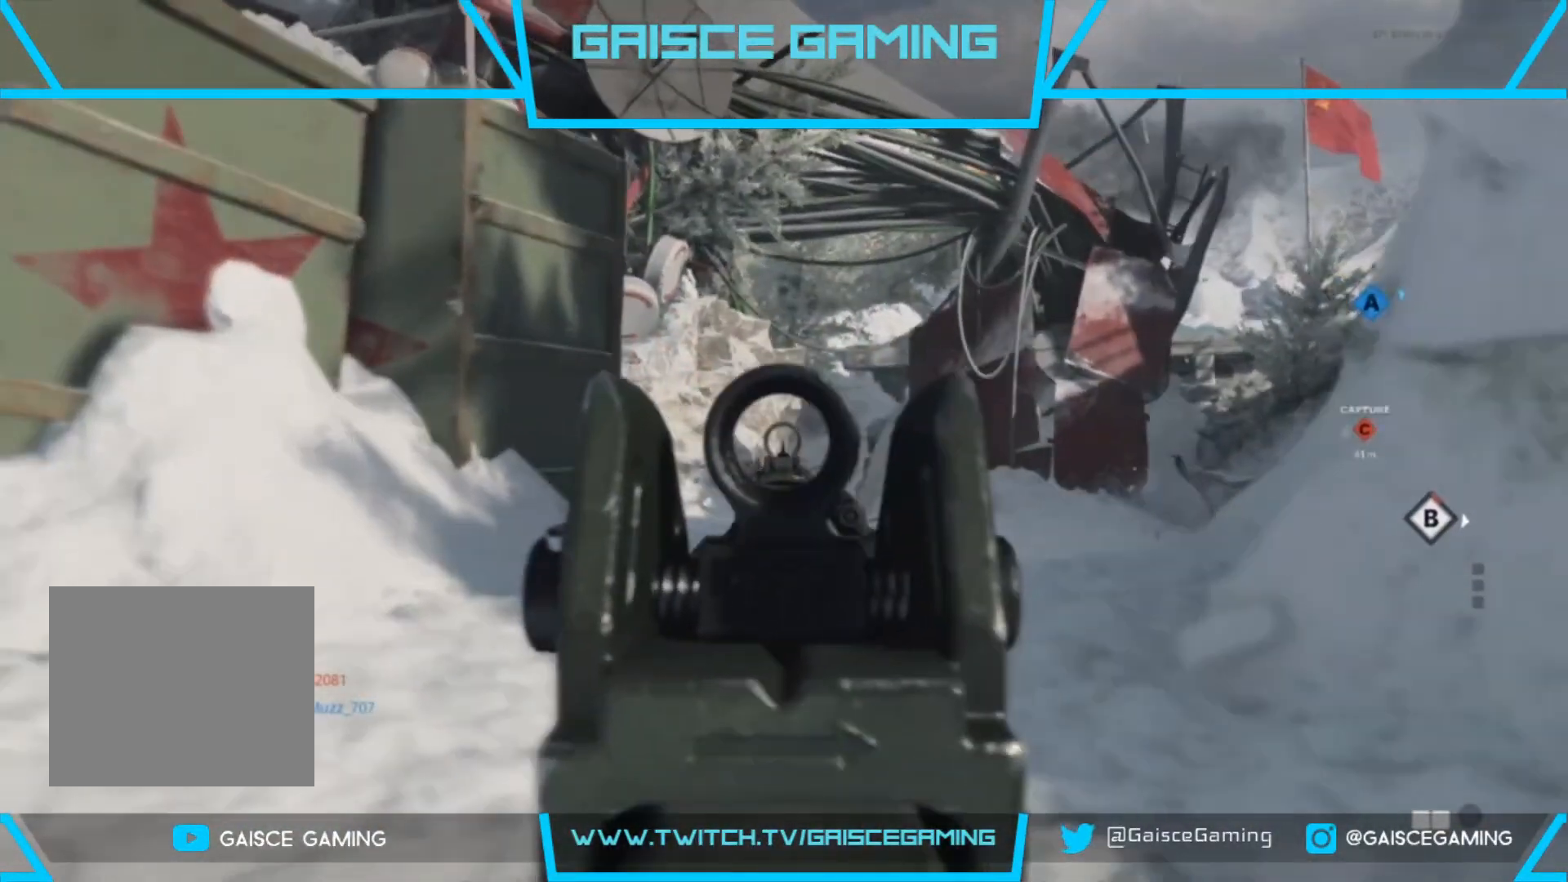
{"buttons": ["L2"], "left_stick": "down-right", "right_stick": "down", "events": [[133, "R2", "down"], [217, "R2", "up"], [400, "right_stick", "down"]]}
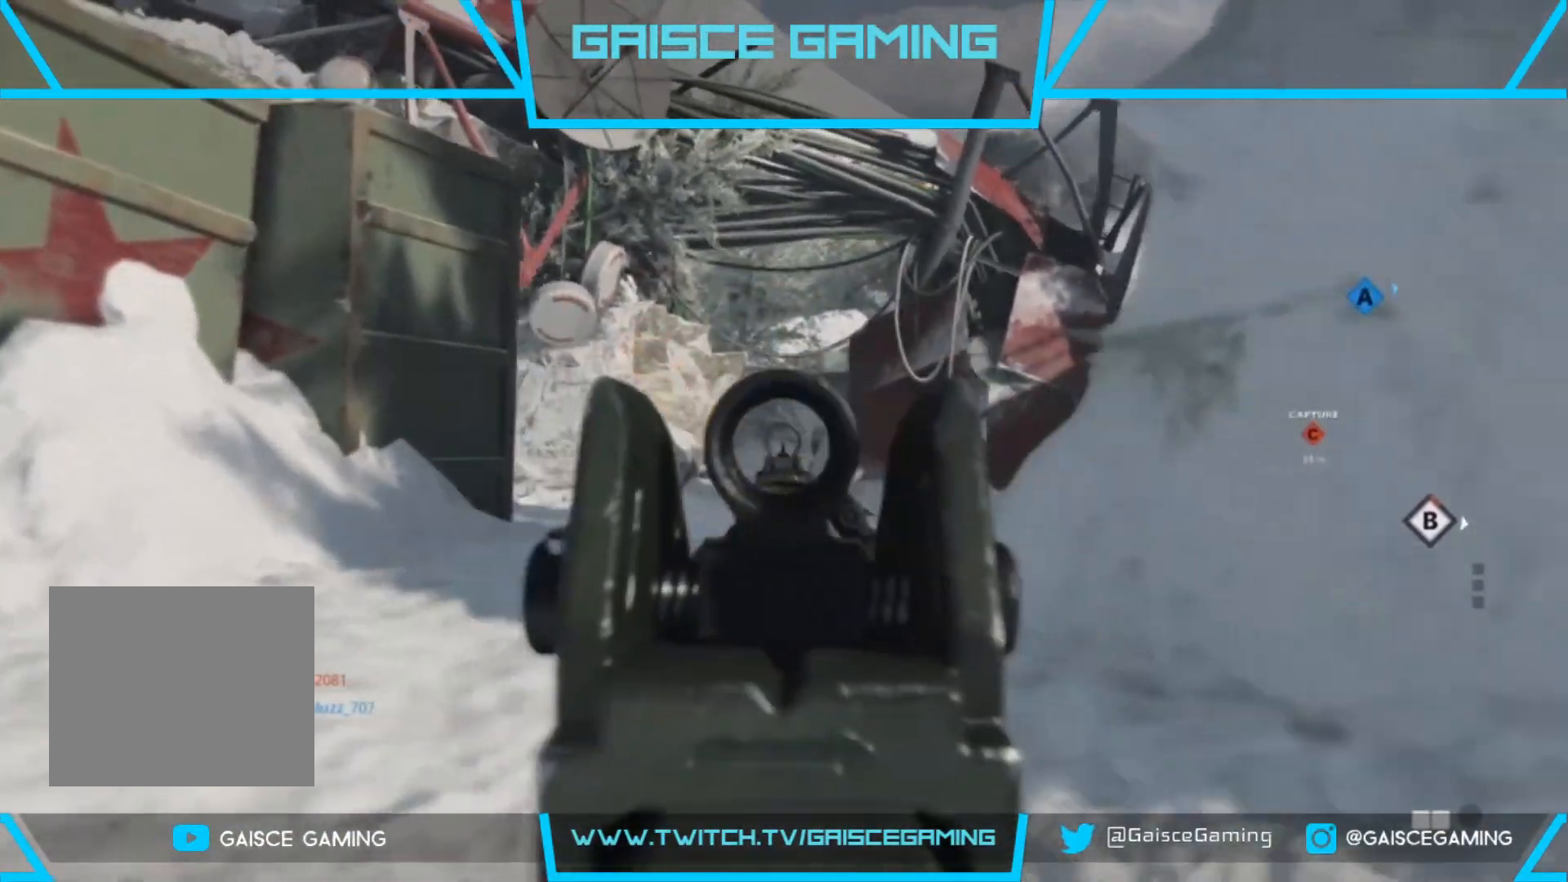
{"buttons": ["L2"], "left_stick": "left", "right_stick": "up-left", "events": [[50, "R2", "down"], [50, "left_stick", "left"], [50, "right_stick", "down-right"], [200, "R2", "up"], [217, "right_stick", "center"], [433, "right_stick", "up-left"]]}